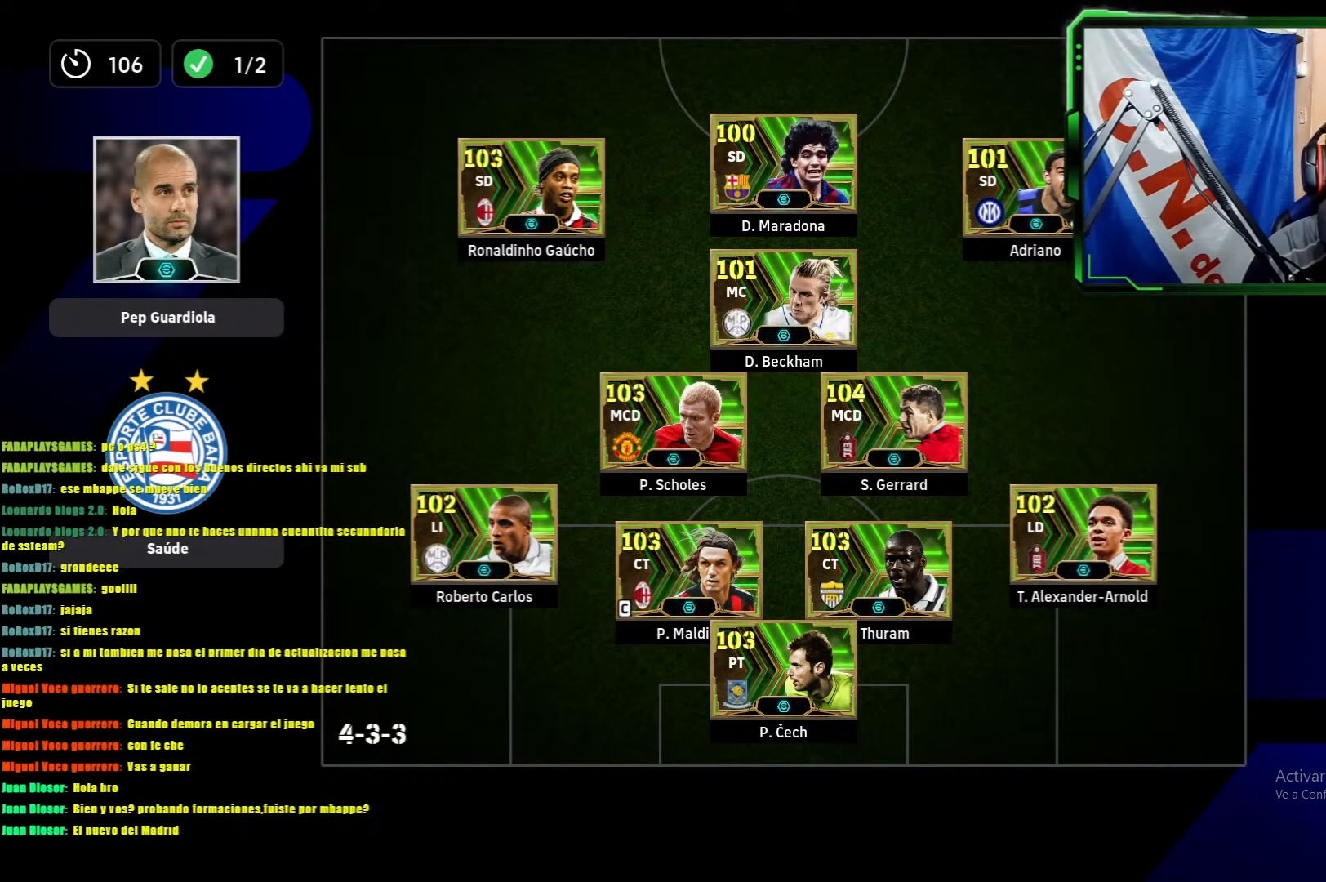
Gameplay with a controller (PlayStation layout); each line is a JSON object with the inputs held at the frame after it. "events" lists button and stick changes between this image and that frame as [ms after this image, input, new state], when the widget could be followed in between. Not read: right_stick.
{"buttons": ["CIRCLE"], "left_stick": "center", "events": [[217, "CIRCLE", "down"], [384, "CIRCLE", "up"], [501, "CIRCLE", "down"]]}
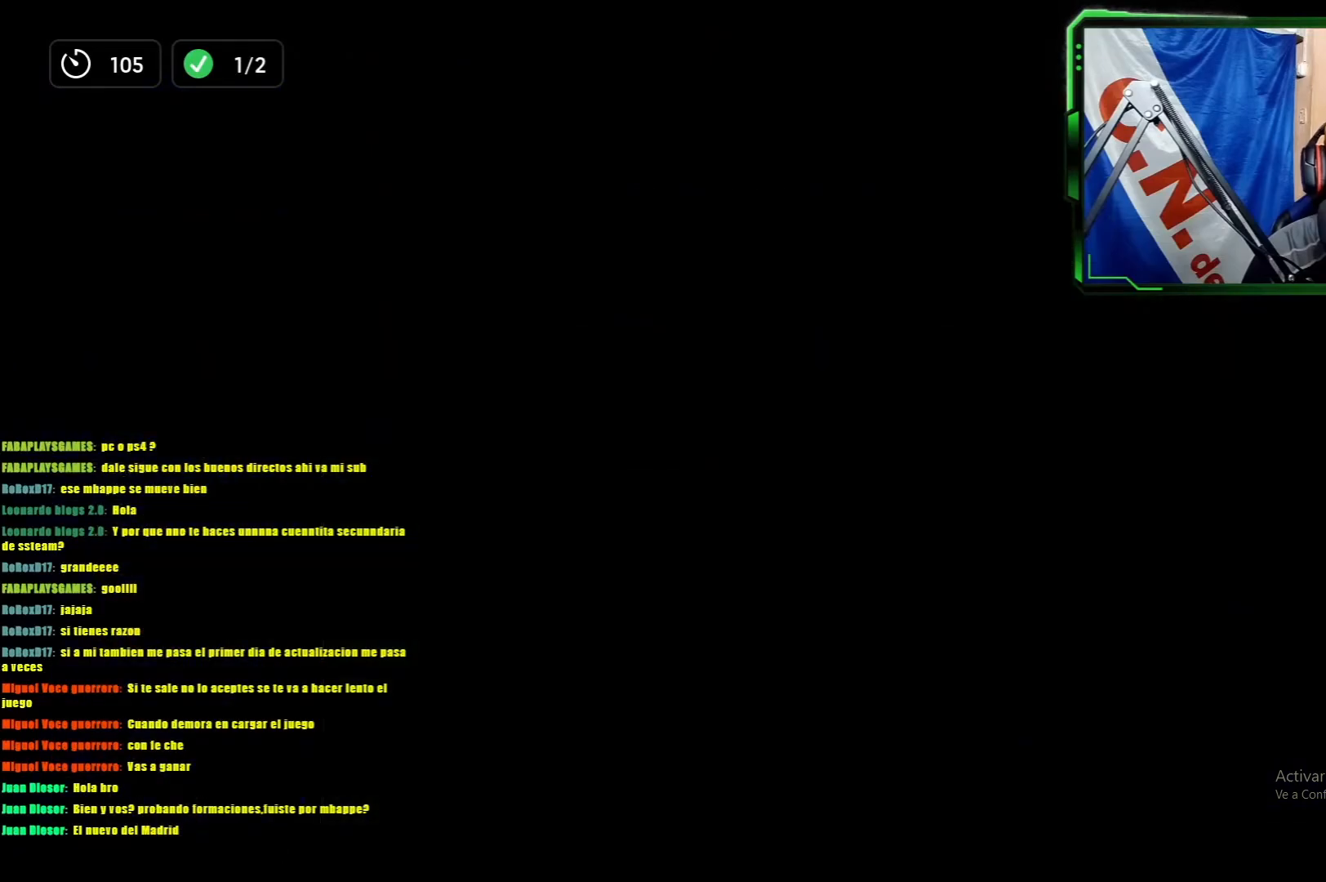
{"buttons": [], "left_stick": "center", "events": [[117, "CIRCLE", "up"], [200, "CIRCLE", "down"], [317, "CIRCLE", "up"], [400, "CIRCLE", "down"], [467, "CIRCLE", "up"]]}
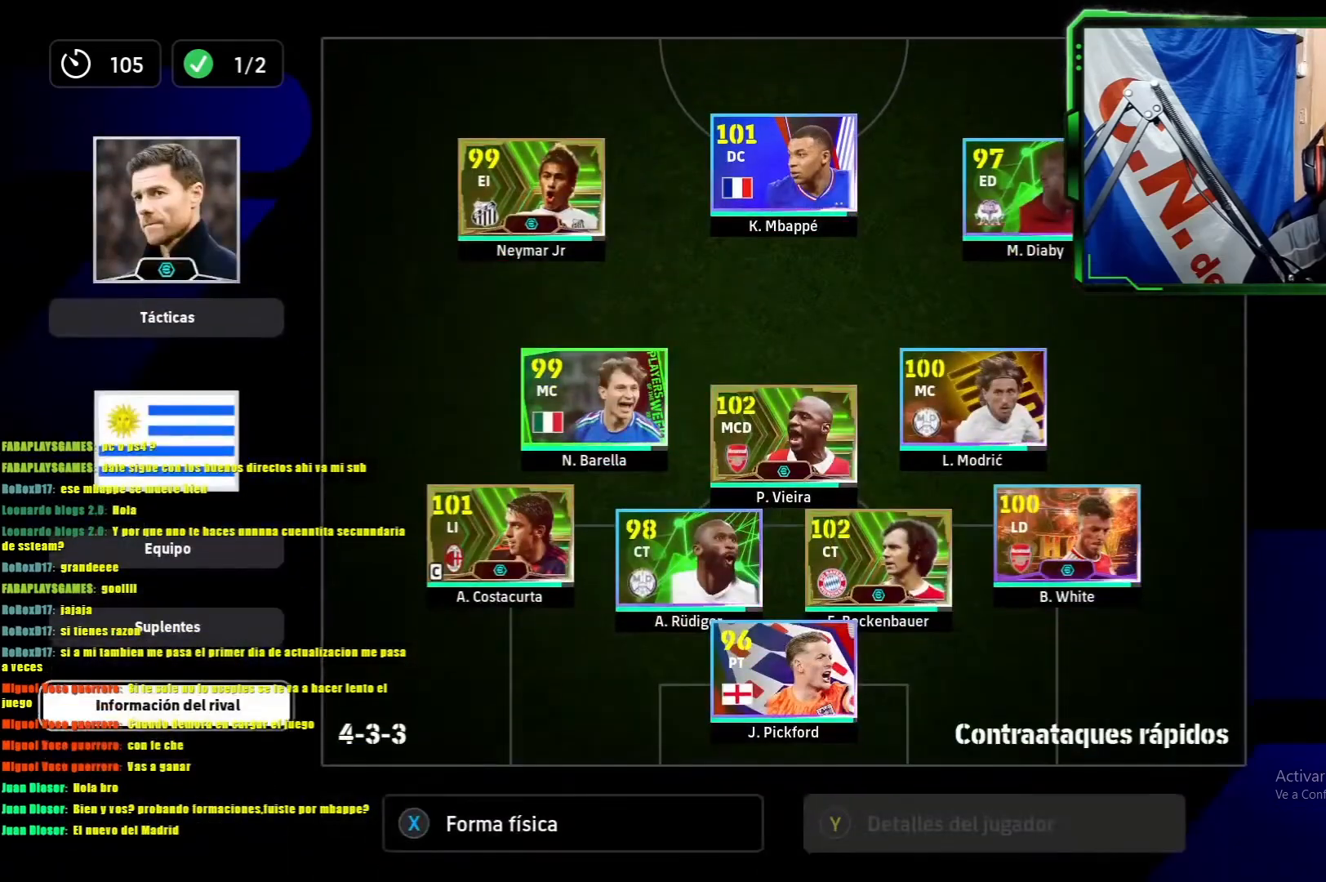
{"buttons": [], "left_stick": "center", "events": [[34, "CIRCLE", "down"], [150, "CIRCLE", "up"], [217, "CIRCLE", "down"], [317, "CIRCLE", "up"]]}
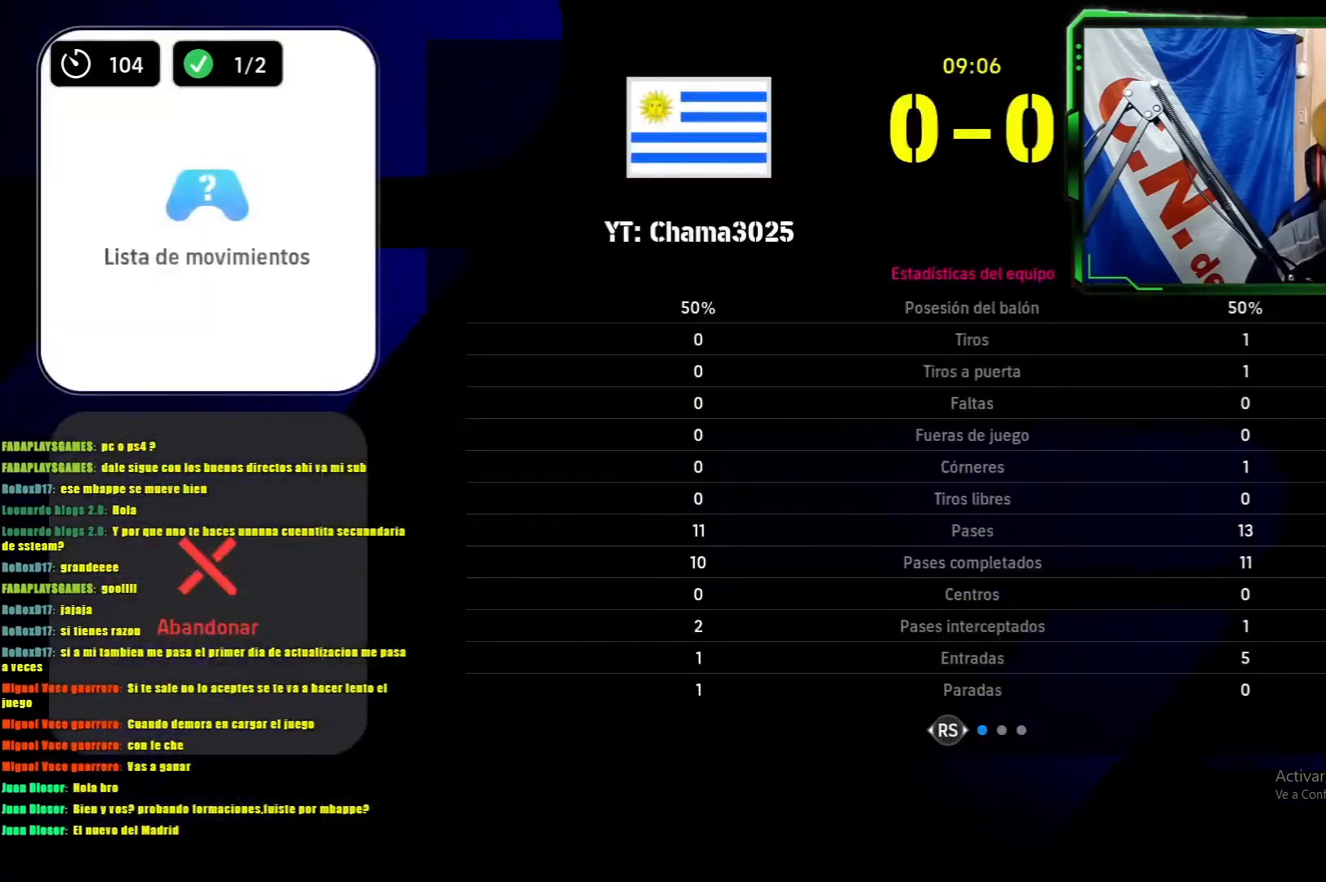
{"buttons": [], "left_stick": "center", "events": []}
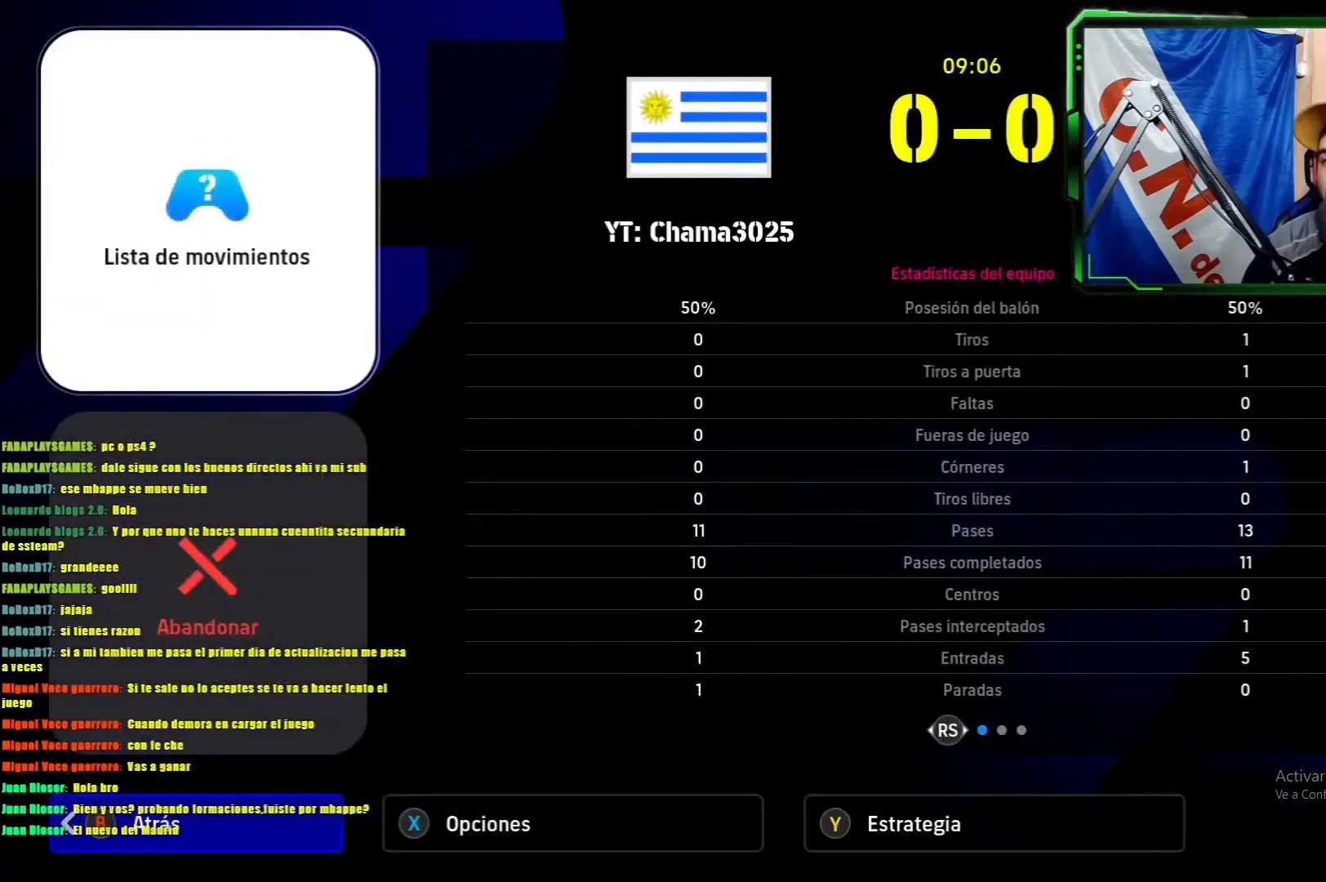
{"buttons": [], "left_stick": "center", "events": [[184, "CIRCLE", "down"], [351, "CIRCLE", "up"]]}
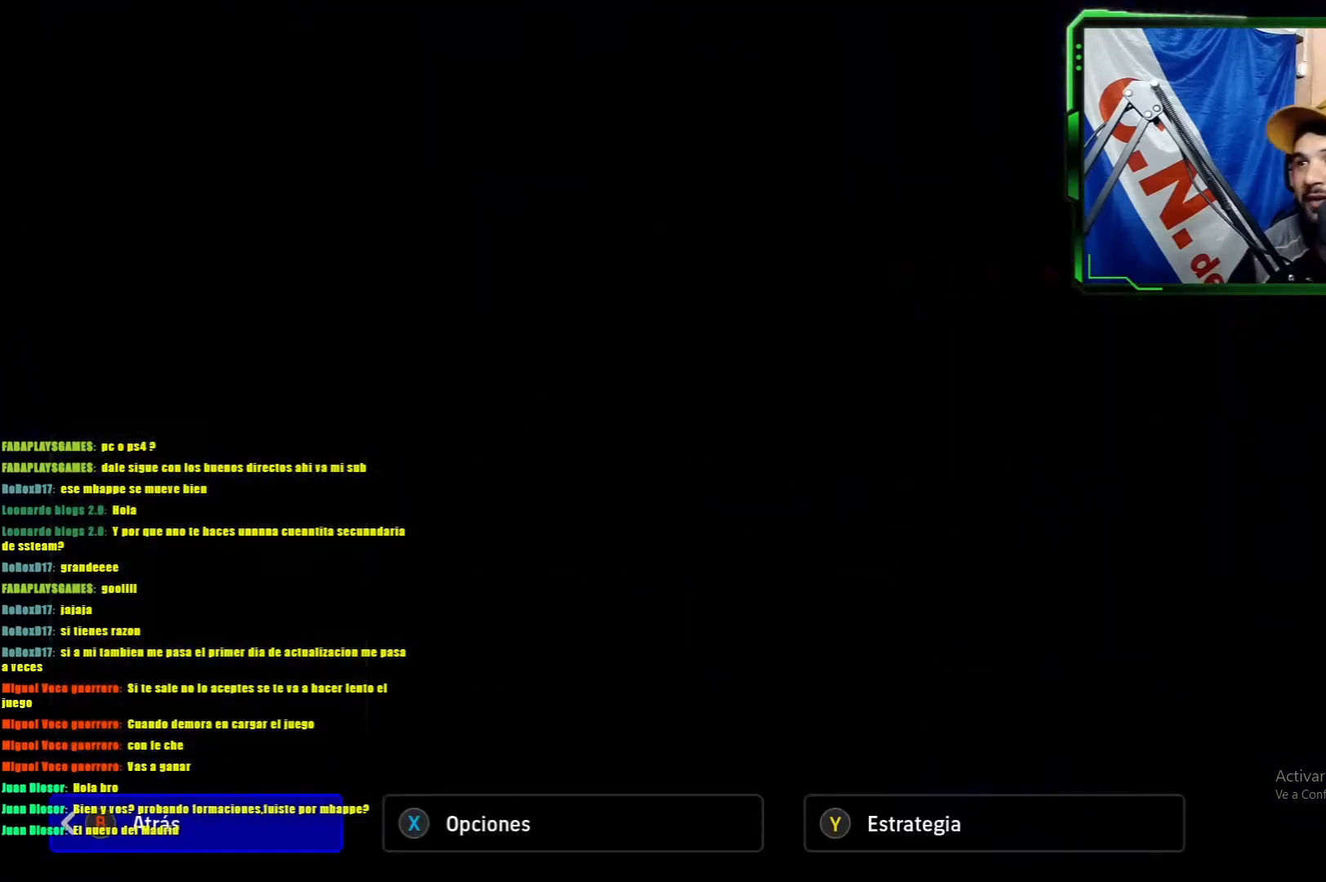
{"buttons": [], "left_stick": "center", "events": []}
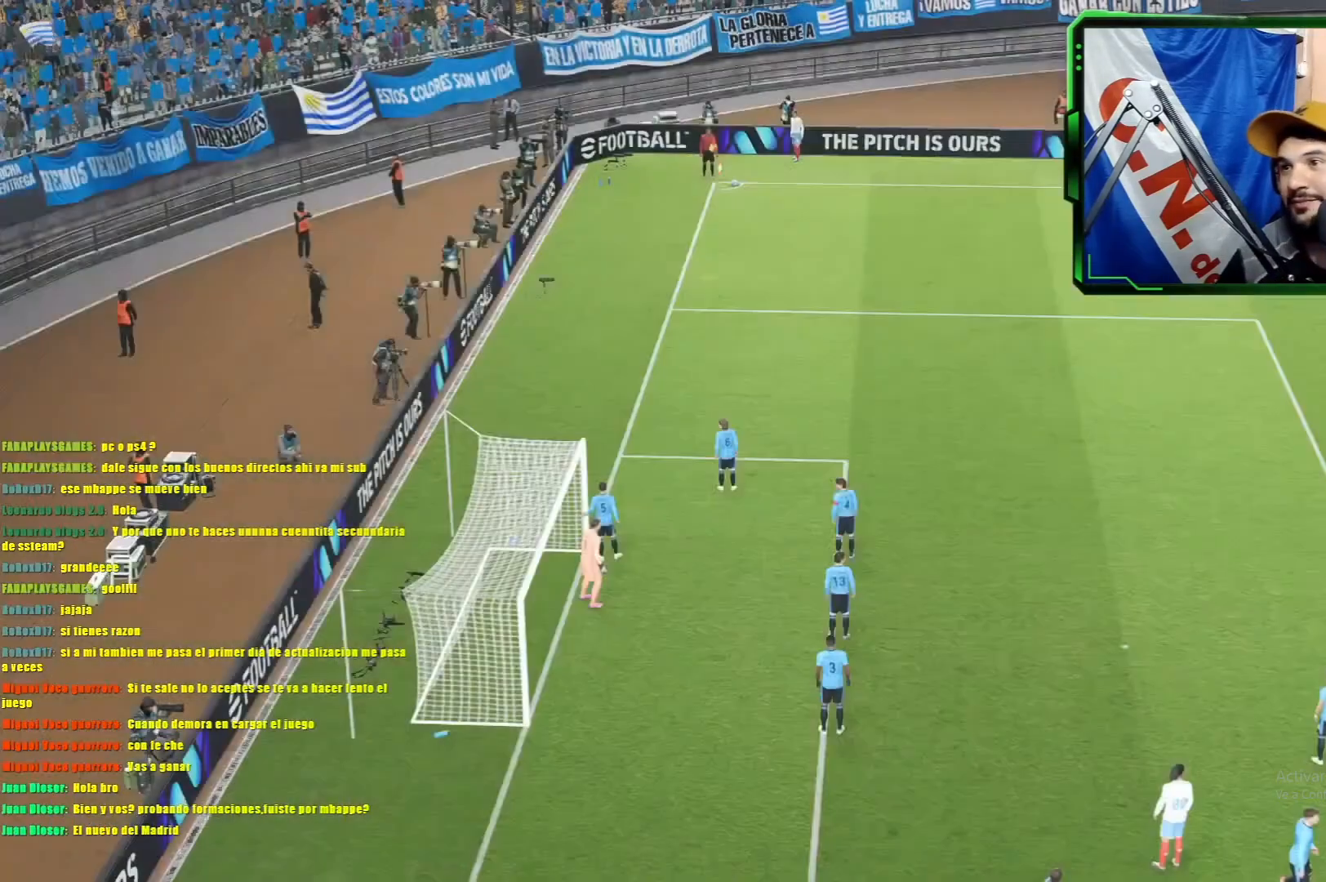
{"buttons": [], "left_stick": "center", "events": []}
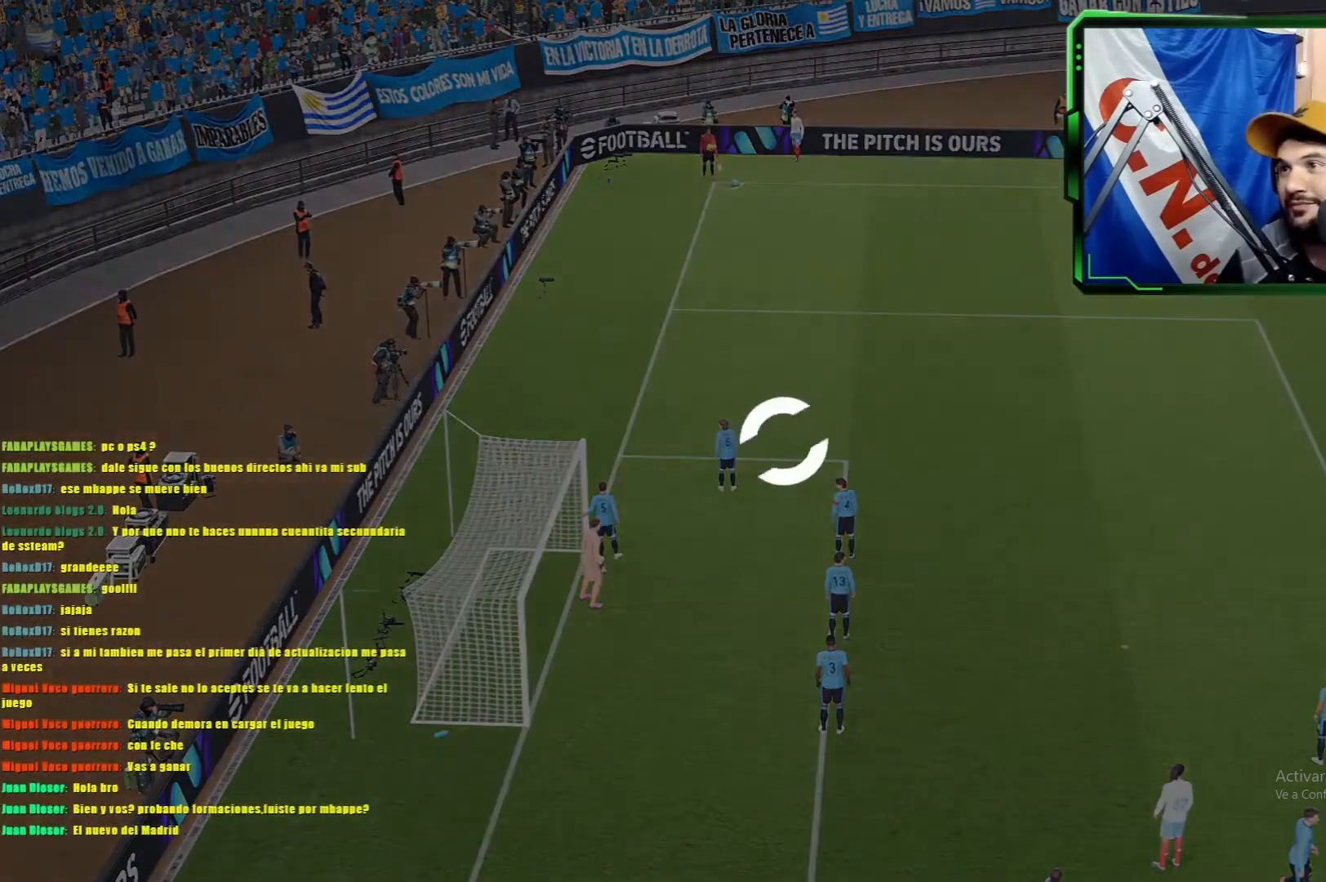
{"buttons": [], "left_stick": "center", "events": []}
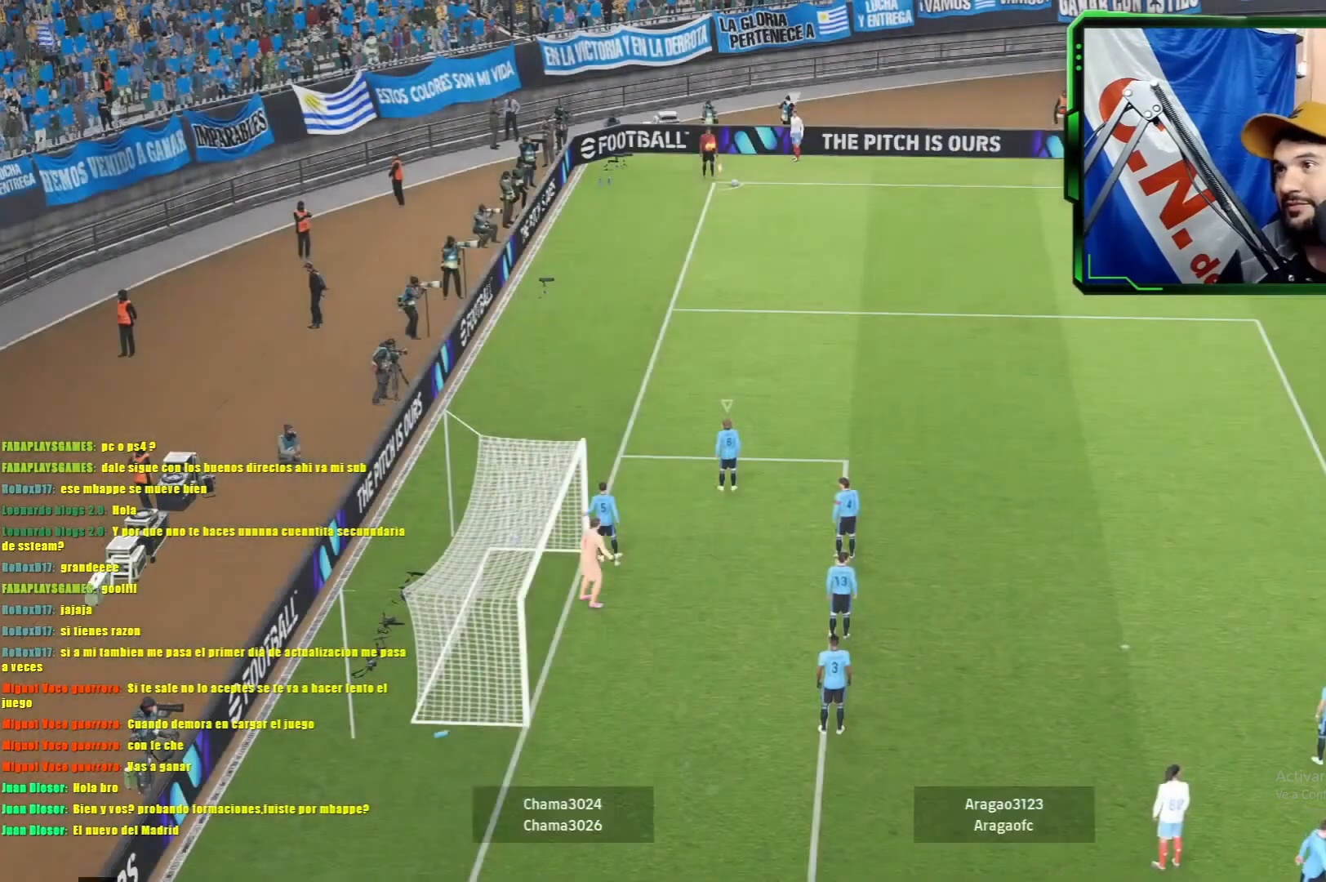
{"buttons": [], "left_stick": "center", "events": []}
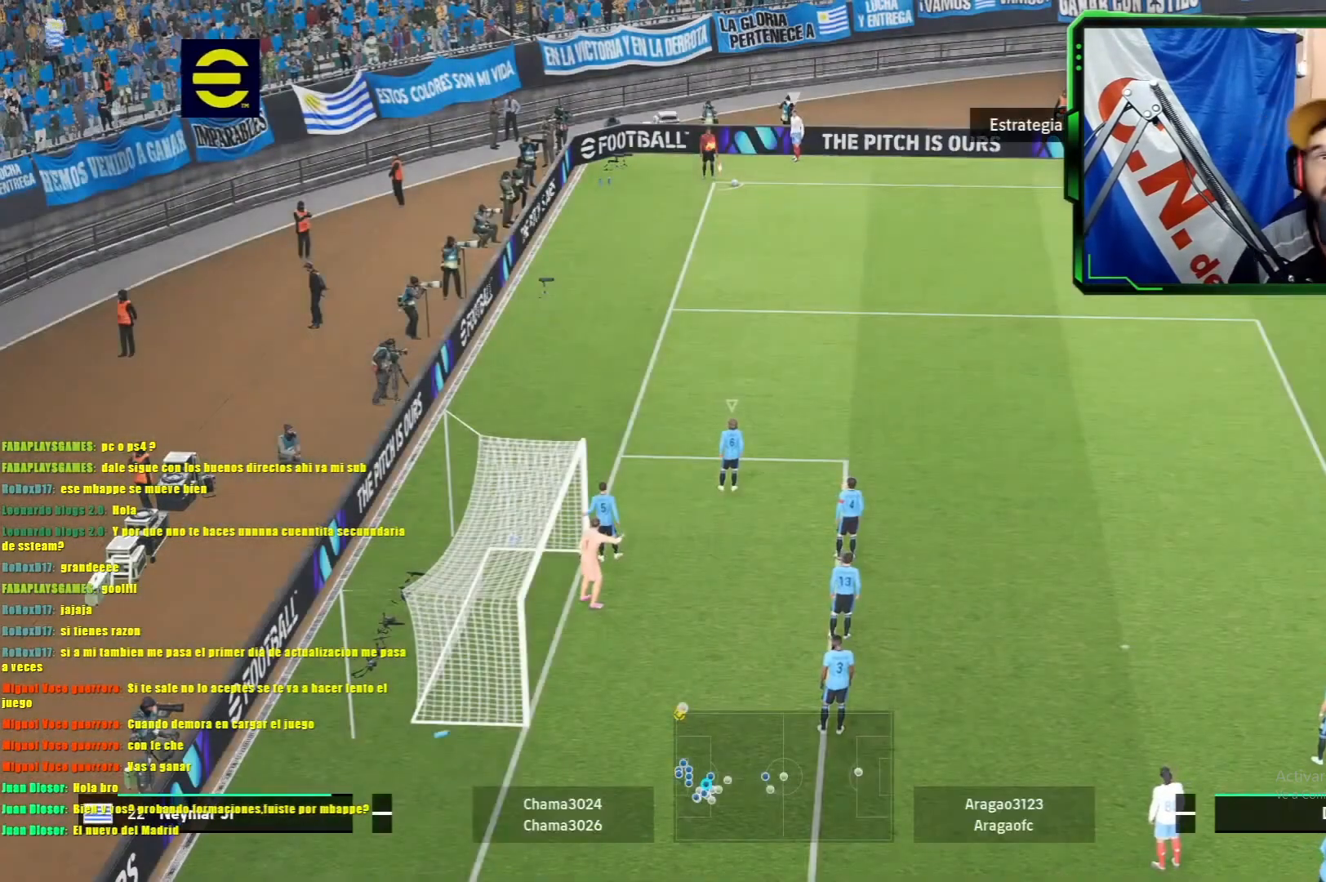
{"buttons": [], "left_stick": "right", "events": [[150, "L1", "down"], [150, "left_stick", "right"], [250, "L1", "up"], [350, "L2", "down"], [484, "L2", "up"]]}
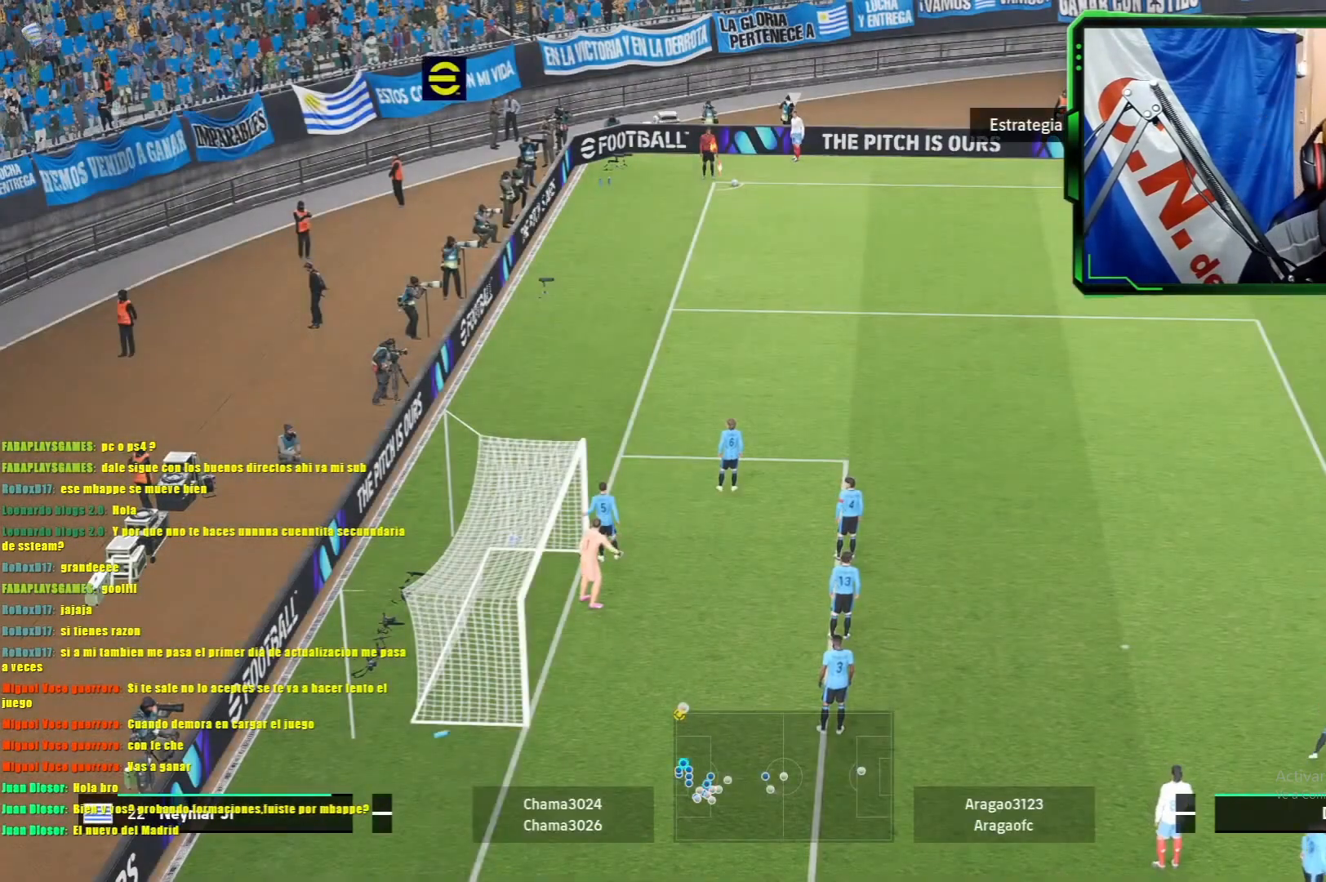
{"buttons": ["L1"], "left_stick": "down", "events": [[50, "L1", "down"], [50, "R1", "down"], [484, "left_stick", "down"], [501, "R1", "up"]]}
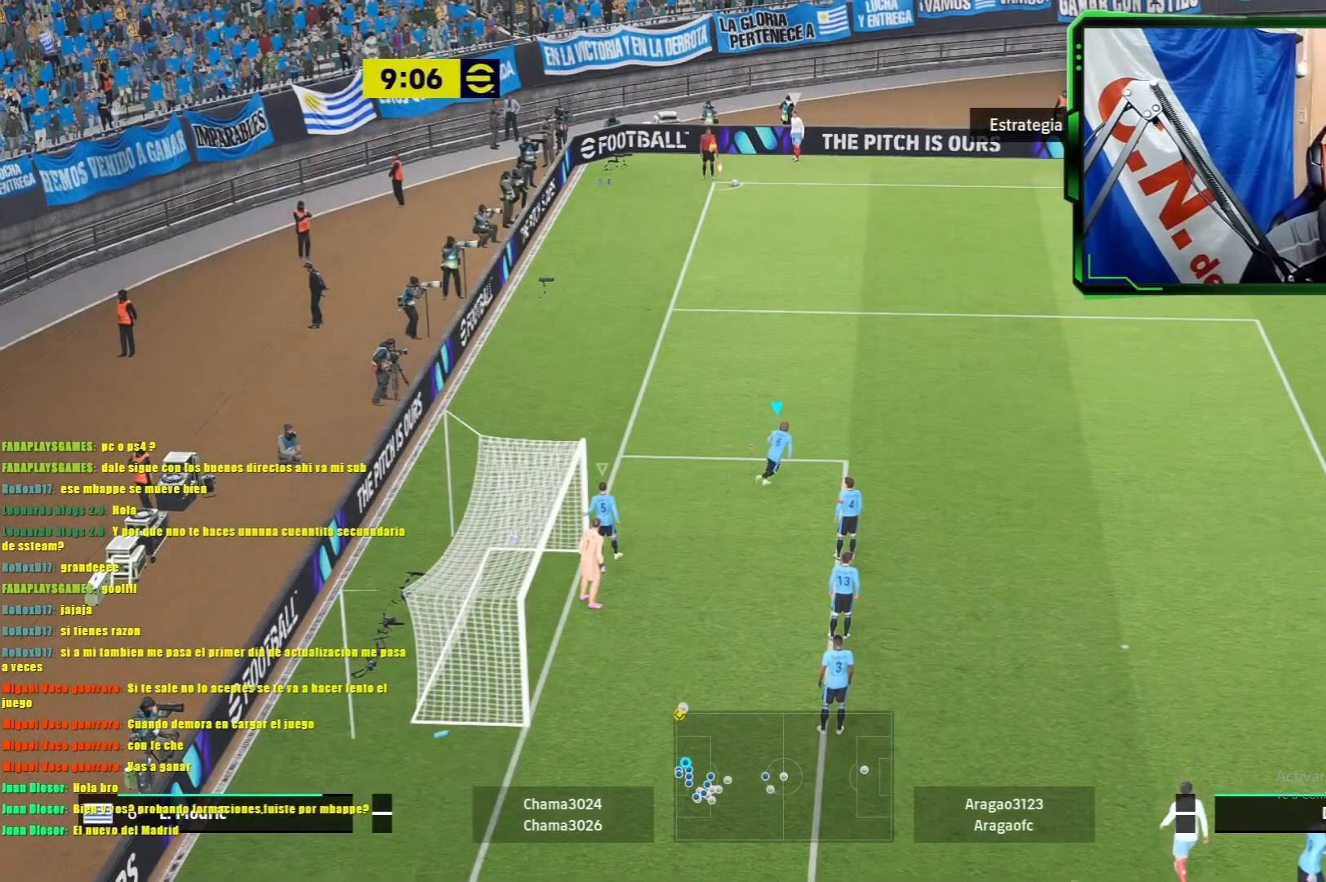
{"buttons": ["L1"], "left_stick": "down-right", "events": [[83, "L1", "up"], [217, "left_stick", "down-right"], [367, "L1", "down"]]}
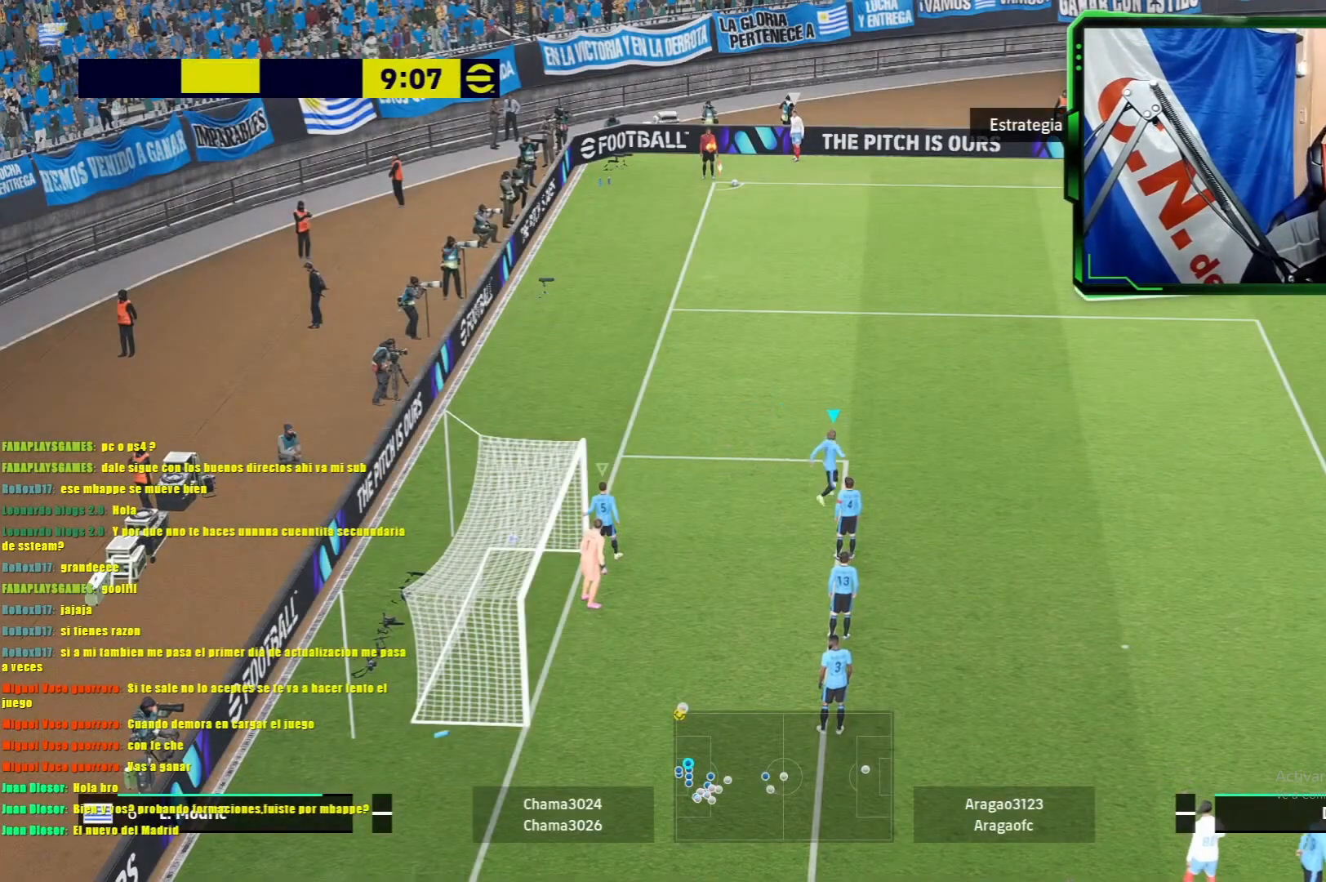
{"buttons": [], "left_stick": "center", "events": [[100, "L1", "up"], [301, "left_stick", "right"], [417, "left_stick", "center"]]}
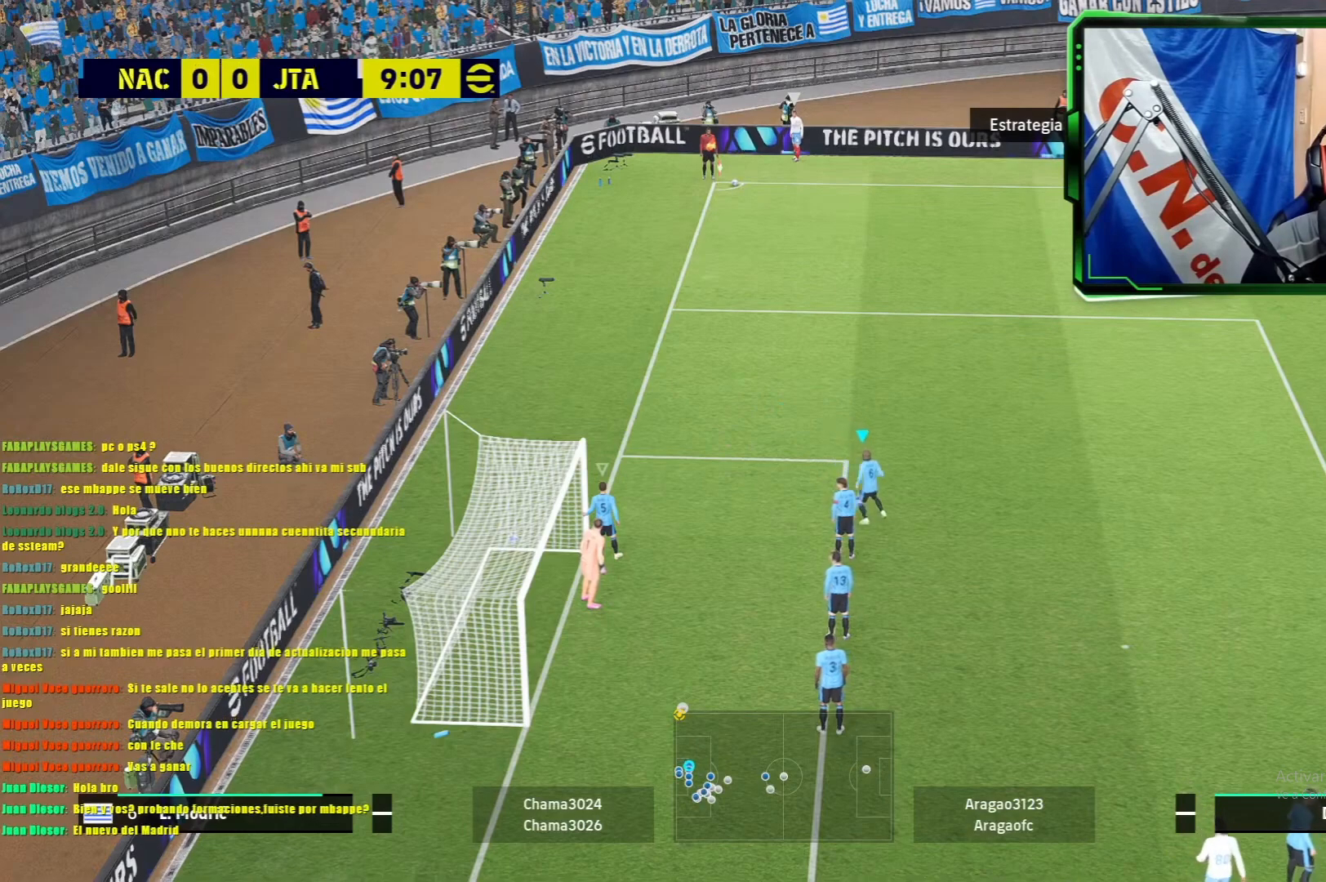
{"buttons": ["DPAD_LEFT"], "left_stick": "center", "events": [[150, "left_stick", "down-left"], [333, "left_stick", "center"], [417, "DPAD_LEFT", "down"]]}
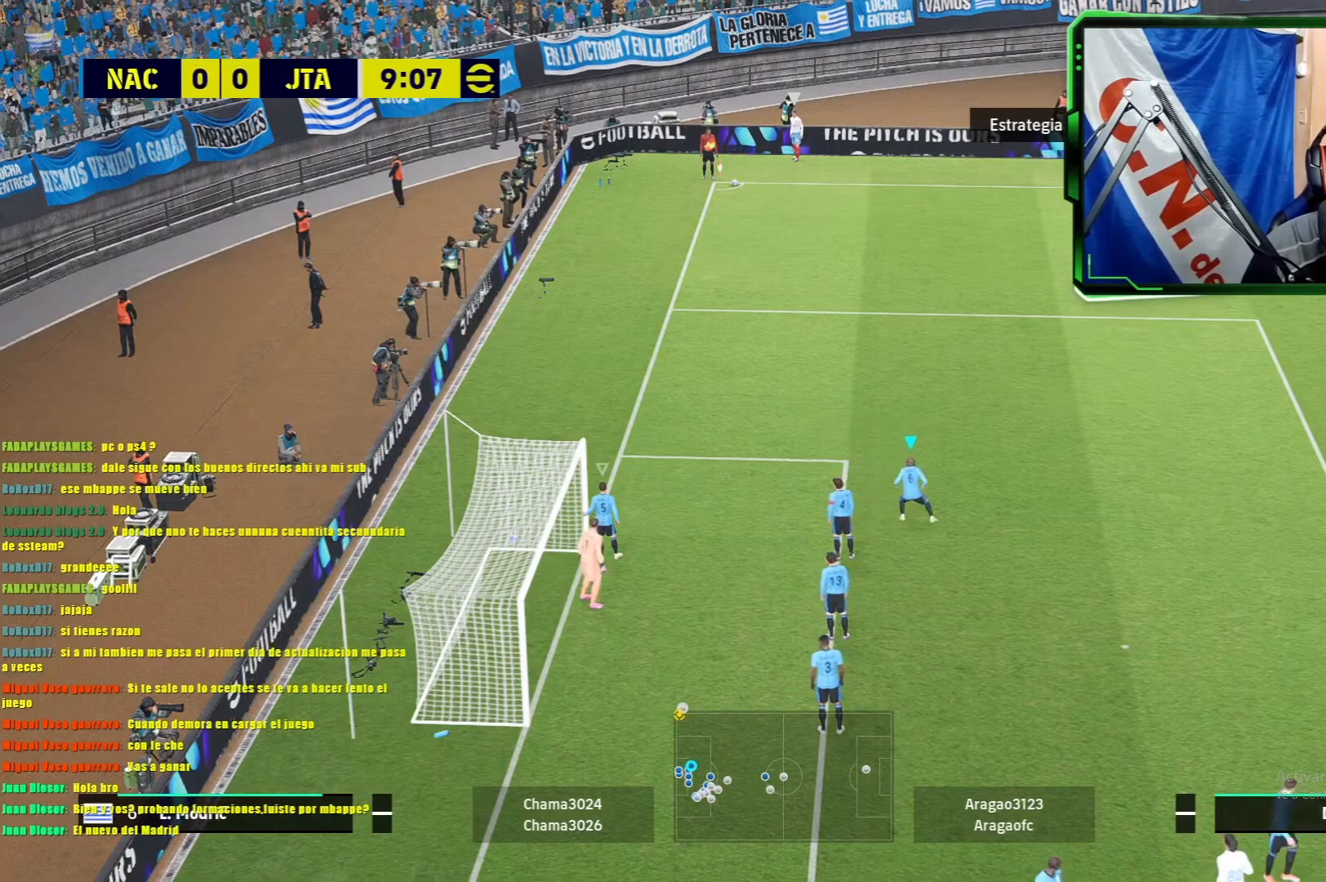
{"buttons": ["DPAD_LEFT"], "left_stick": "center", "events": [[117, "DPAD_LEFT", "up"], [217, "DPAD_RIGHT", "down"], [367, "DPAD_RIGHT", "up"], [451, "DPAD_LEFT", "down"]]}
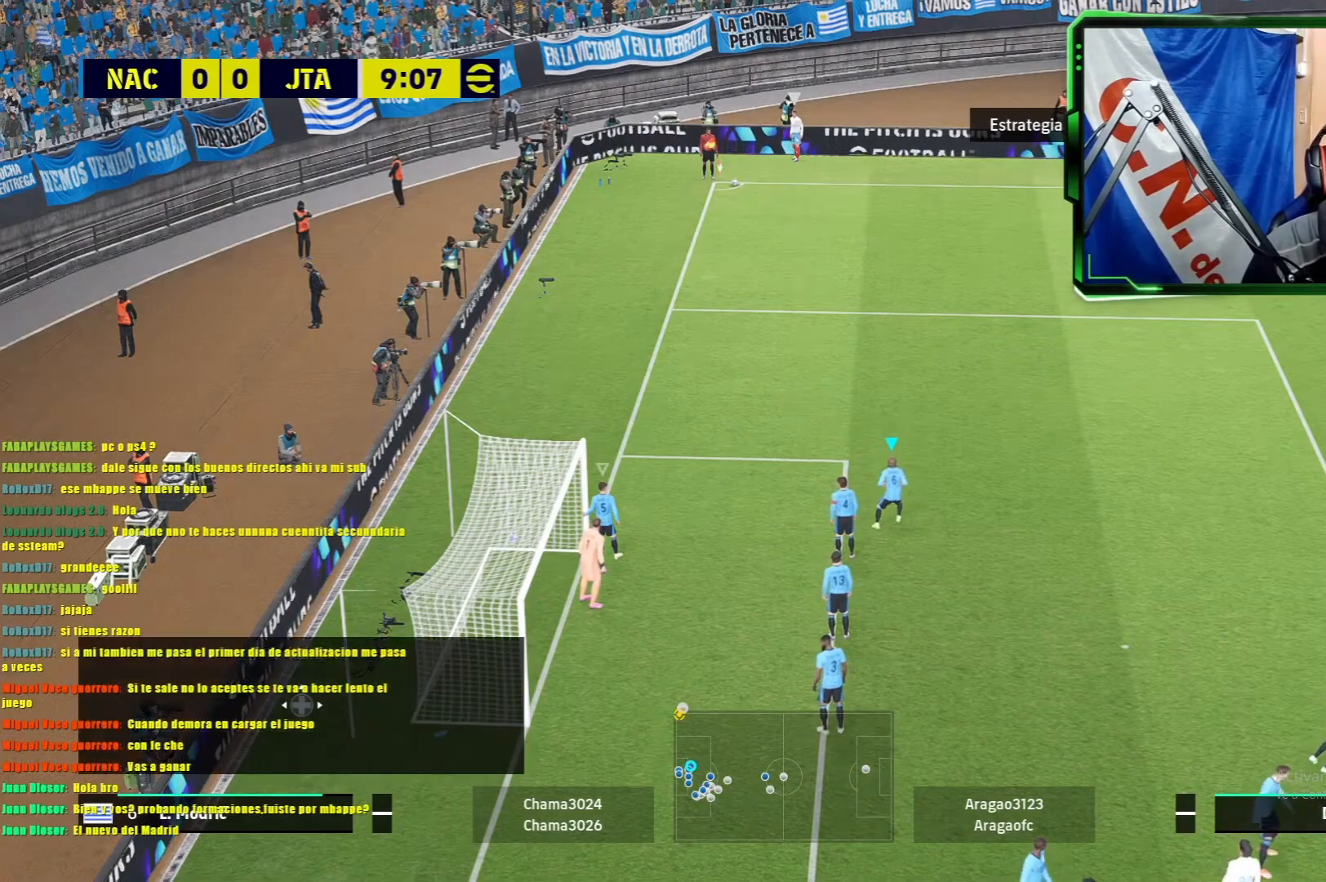
{"buttons": [], "left_stick": "center", "events": [[133, "DPAD_LEFT", "up"]]}
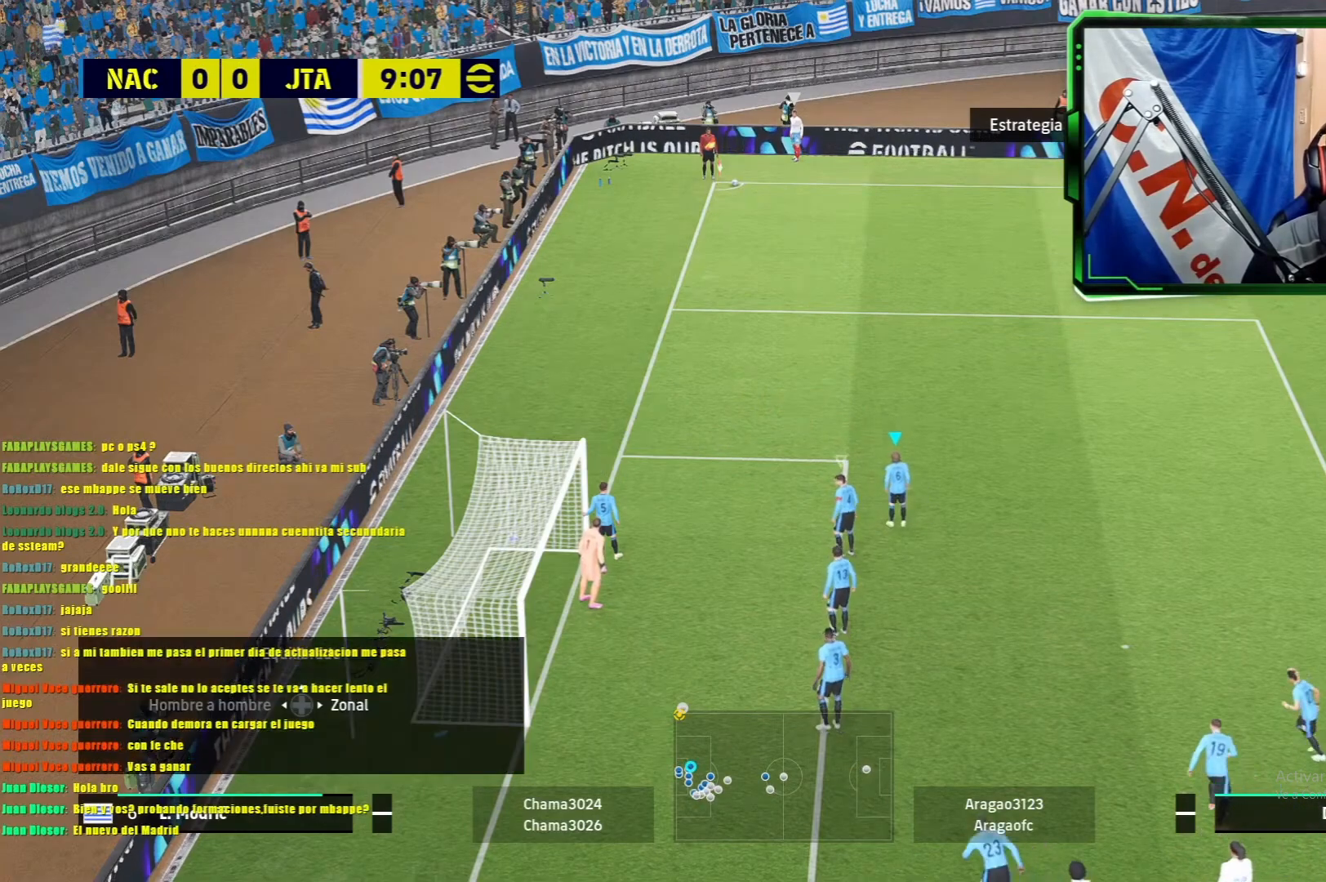
{"buttons": [], "left_stick": "center", "events": [[50, "DPAD_RIGHT", "down"], [217, "DPAD_RIGHT", "up"]]}
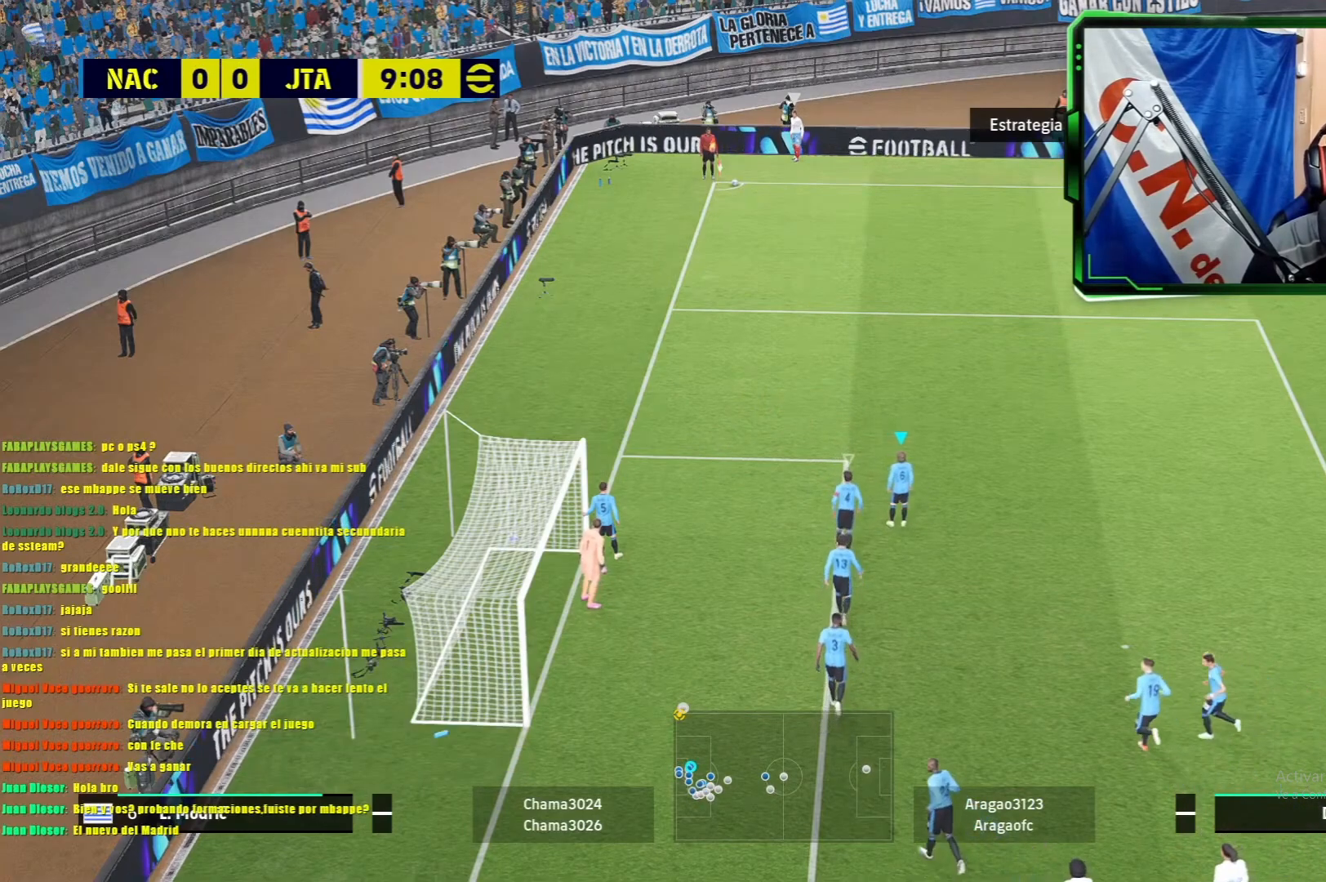
{"buttons": [], "left_stick": "center", "events": []}
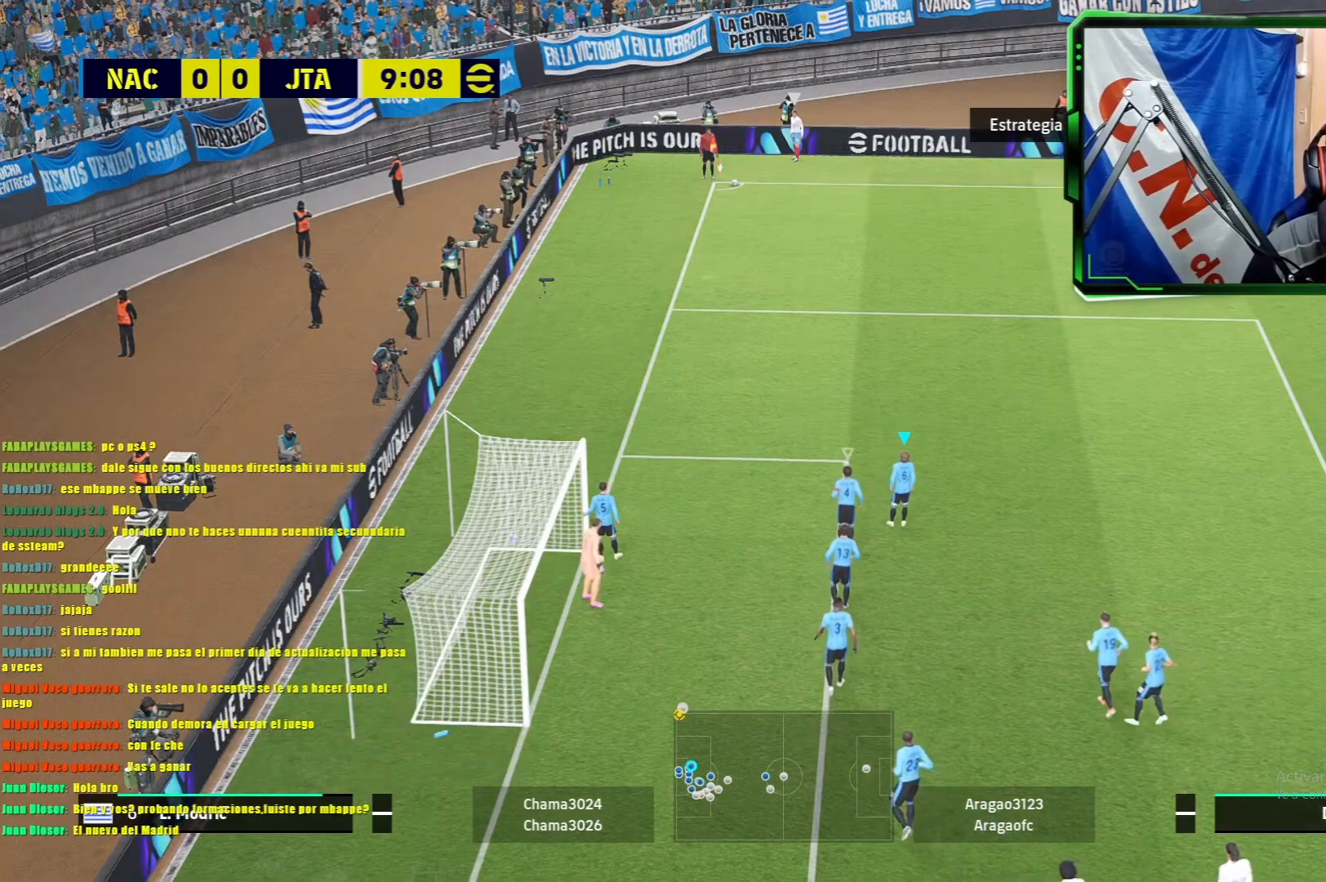
{"buttons": [], "left_stick": "center", "events": []}
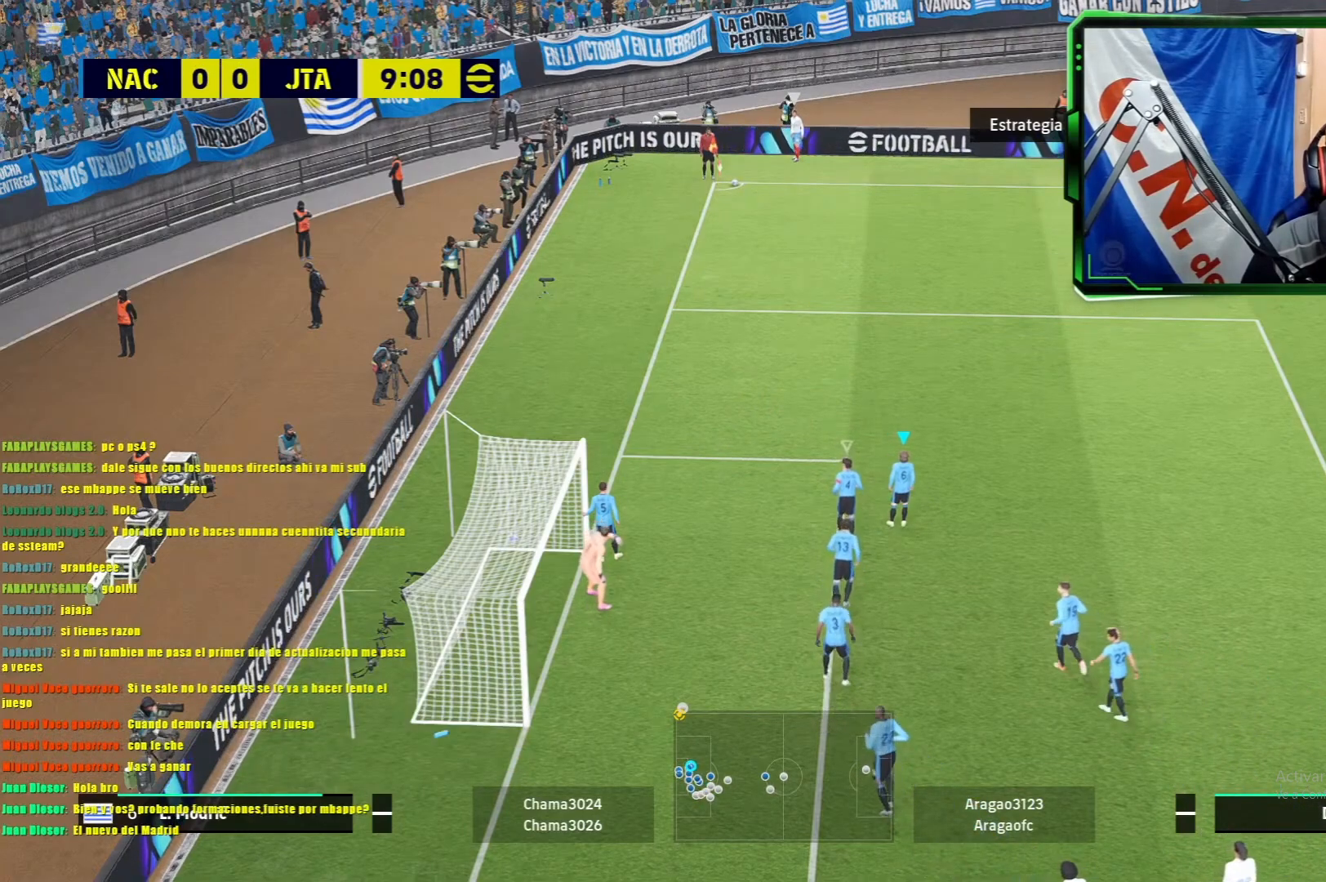
{"buttons": [], "left_stick": "center", "events": []}
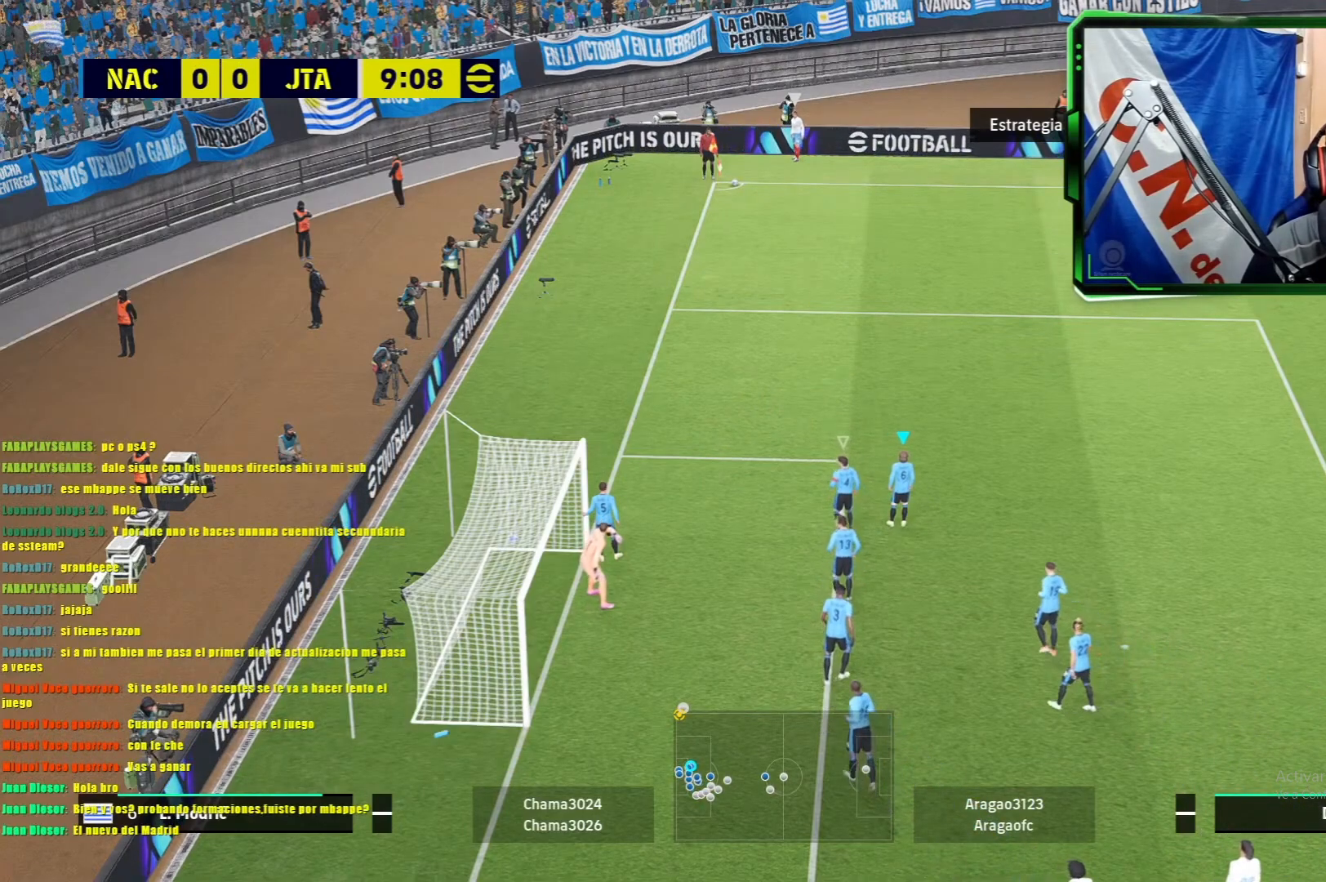
{"buttons": ["DPAD_LEFT"], "left_stick": "center", "events": [[267, "DPAD_LEFT", "down"]]}
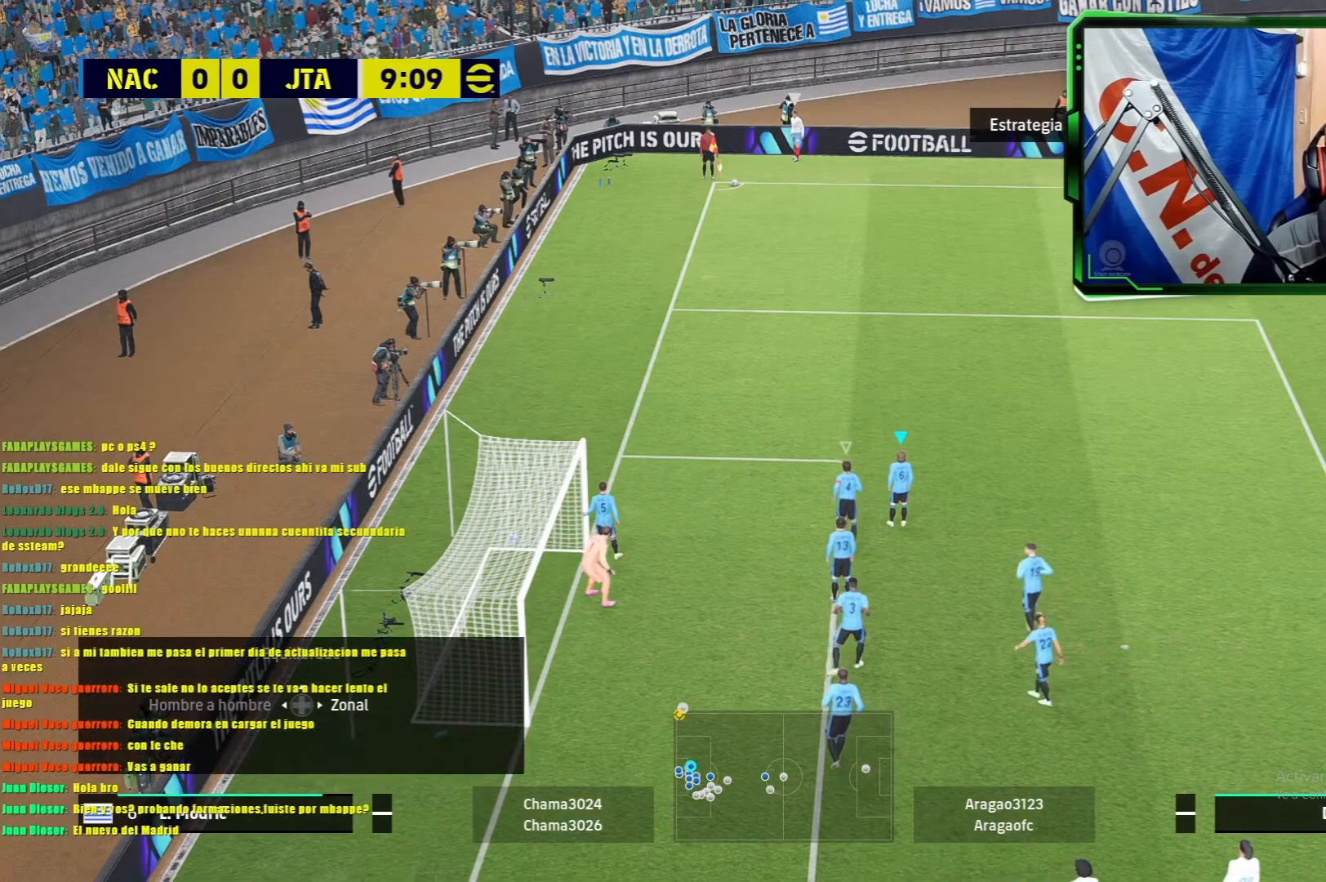
{"buttons": [], "left_stick": "center", "events": [[16, "DPAD_LEFT", "up"]]}
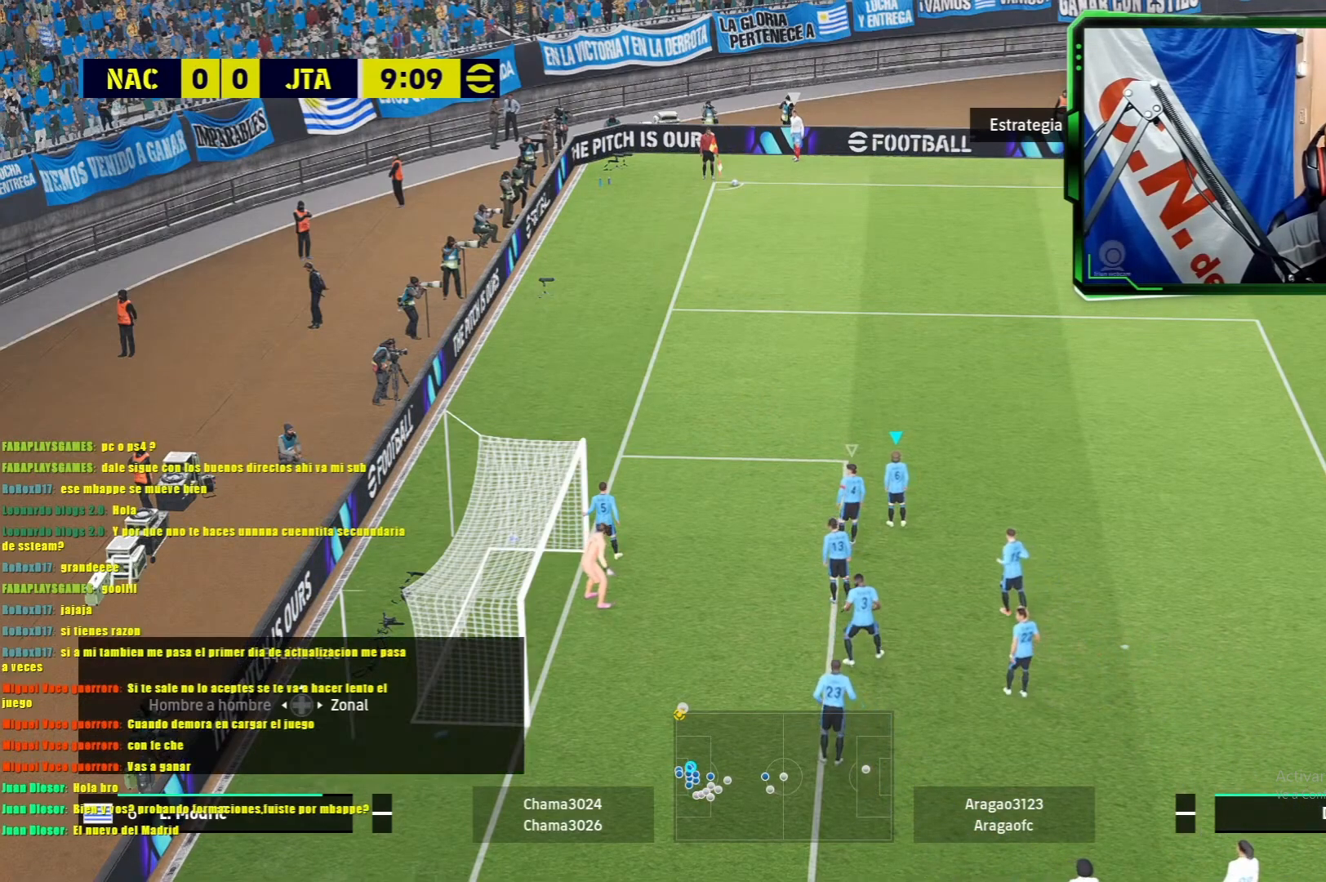
{"buttons": [], "left_stick": "center", "events": [[251, "DPAD_UP", "down"], [317, "DPAD_LEFT", "down"], [384, "DPAD_LEFT", "up"], [451, "DPAD_UP", "up"]]}
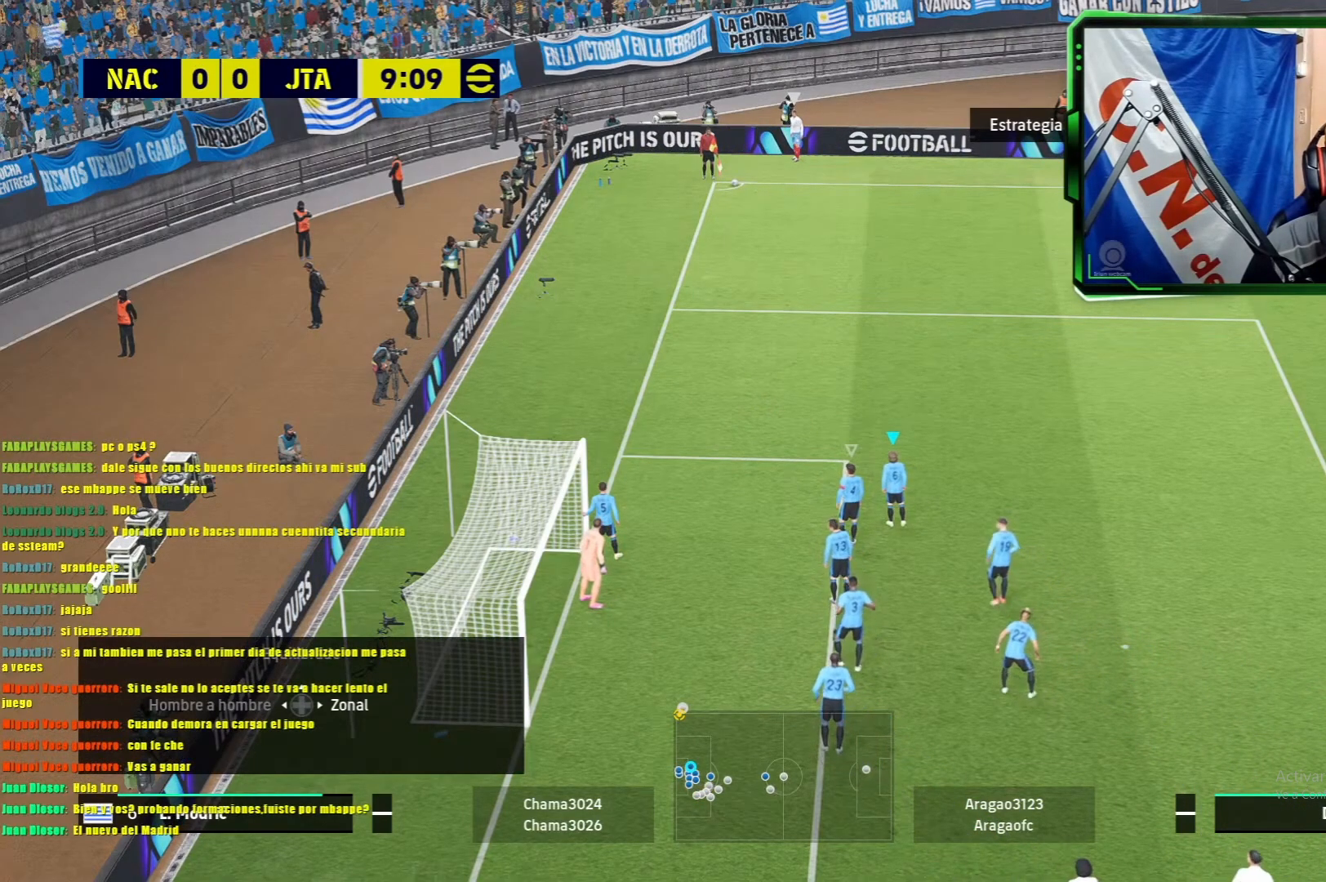
{"buttons": [], "left_stick": "center", "events": []}
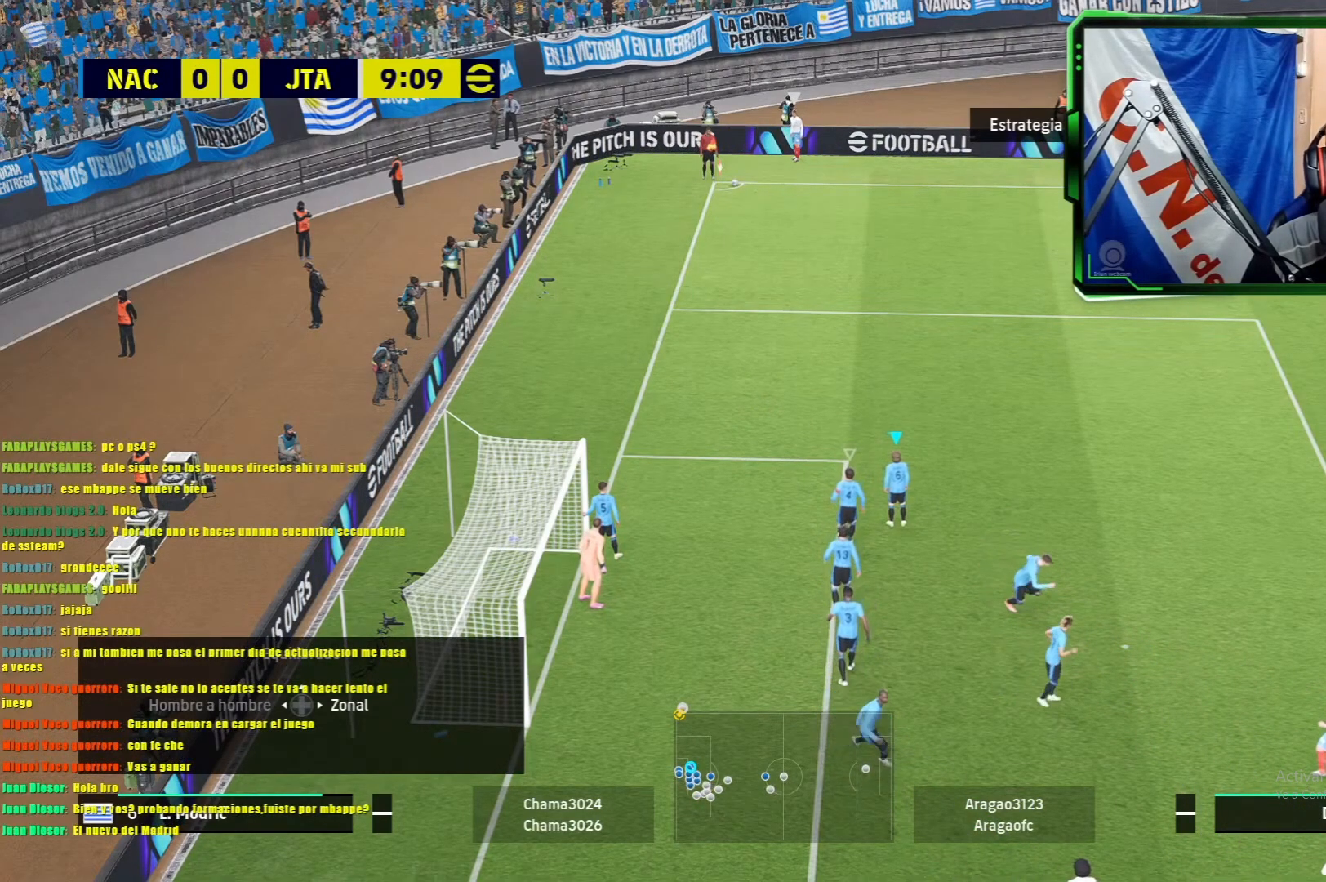
{"buttons": [], "left_stick": "center", "events": []}
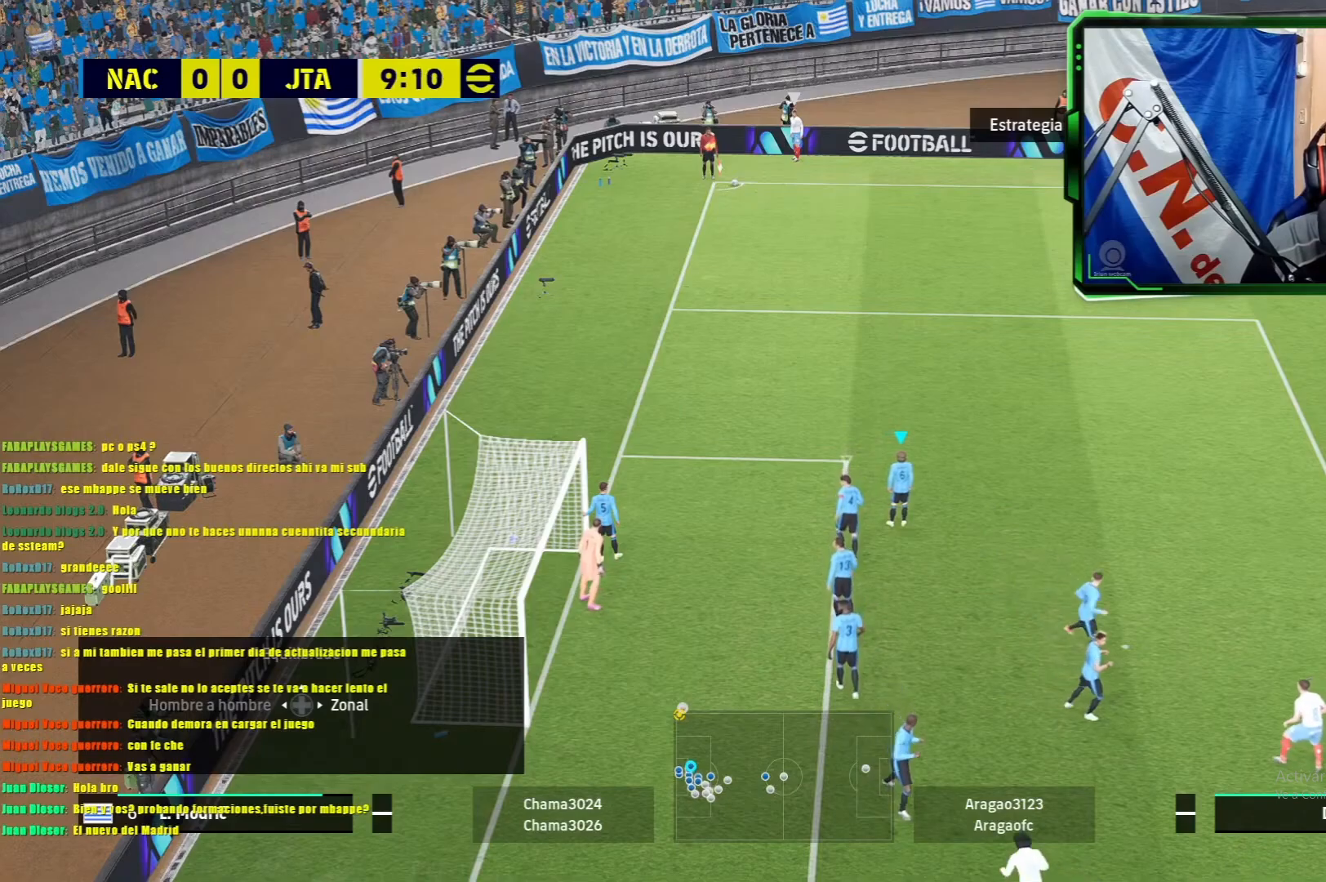
{"buttons": [], "left_stick": "center", "events": []}
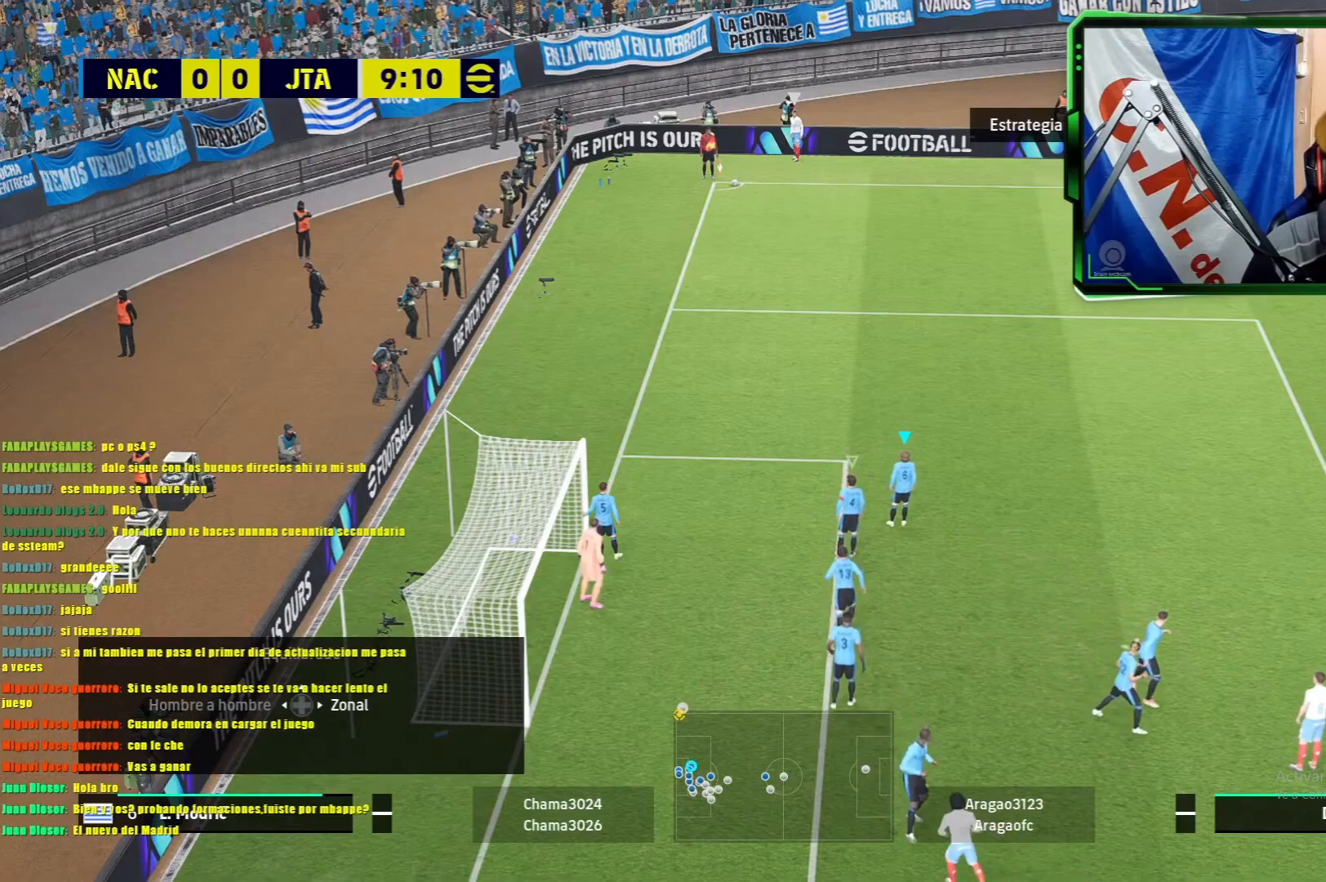
{"buttons": [], "left_stick": "center", "events": []}
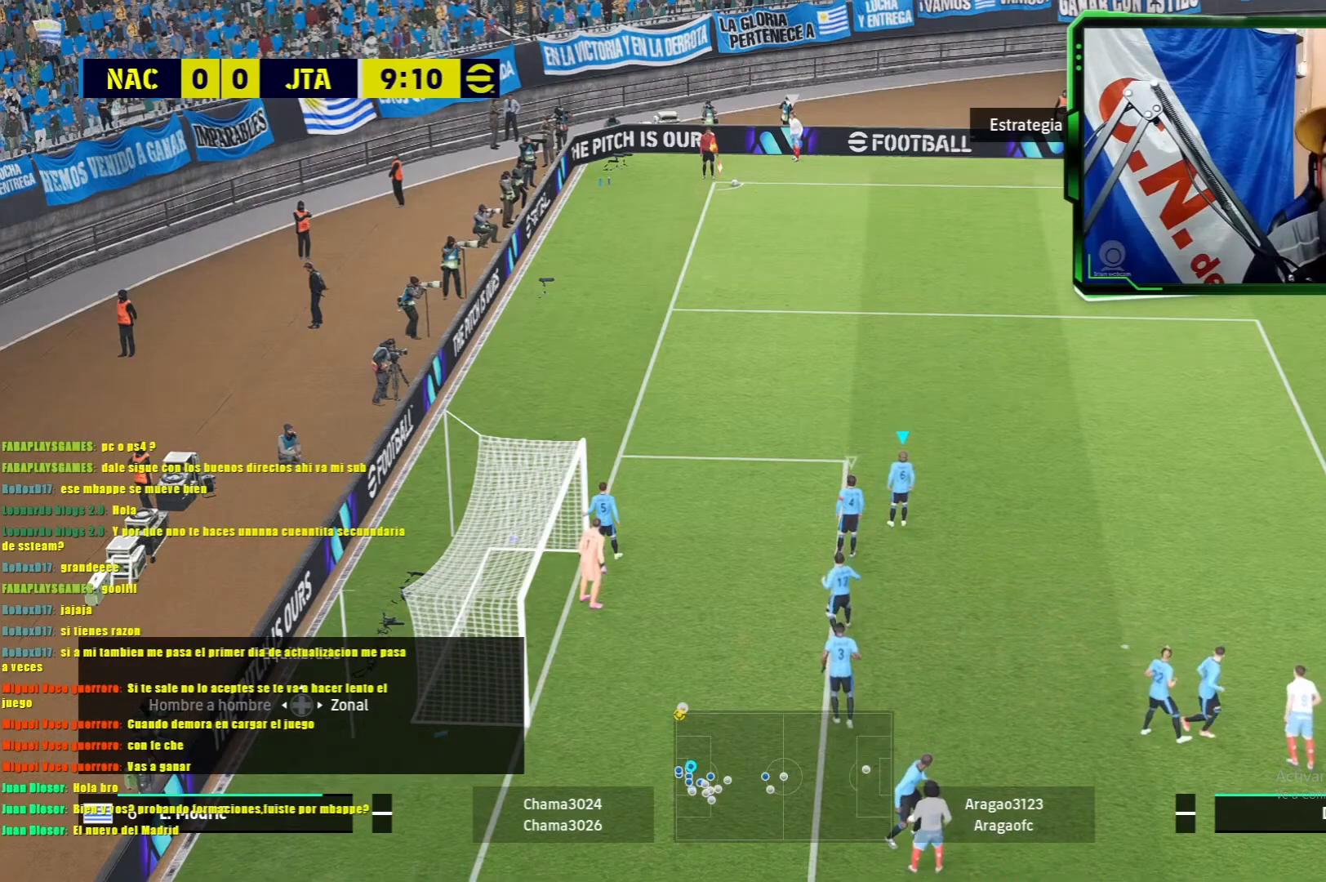
{"buttons": [], "left_stick": "center", "events": []}
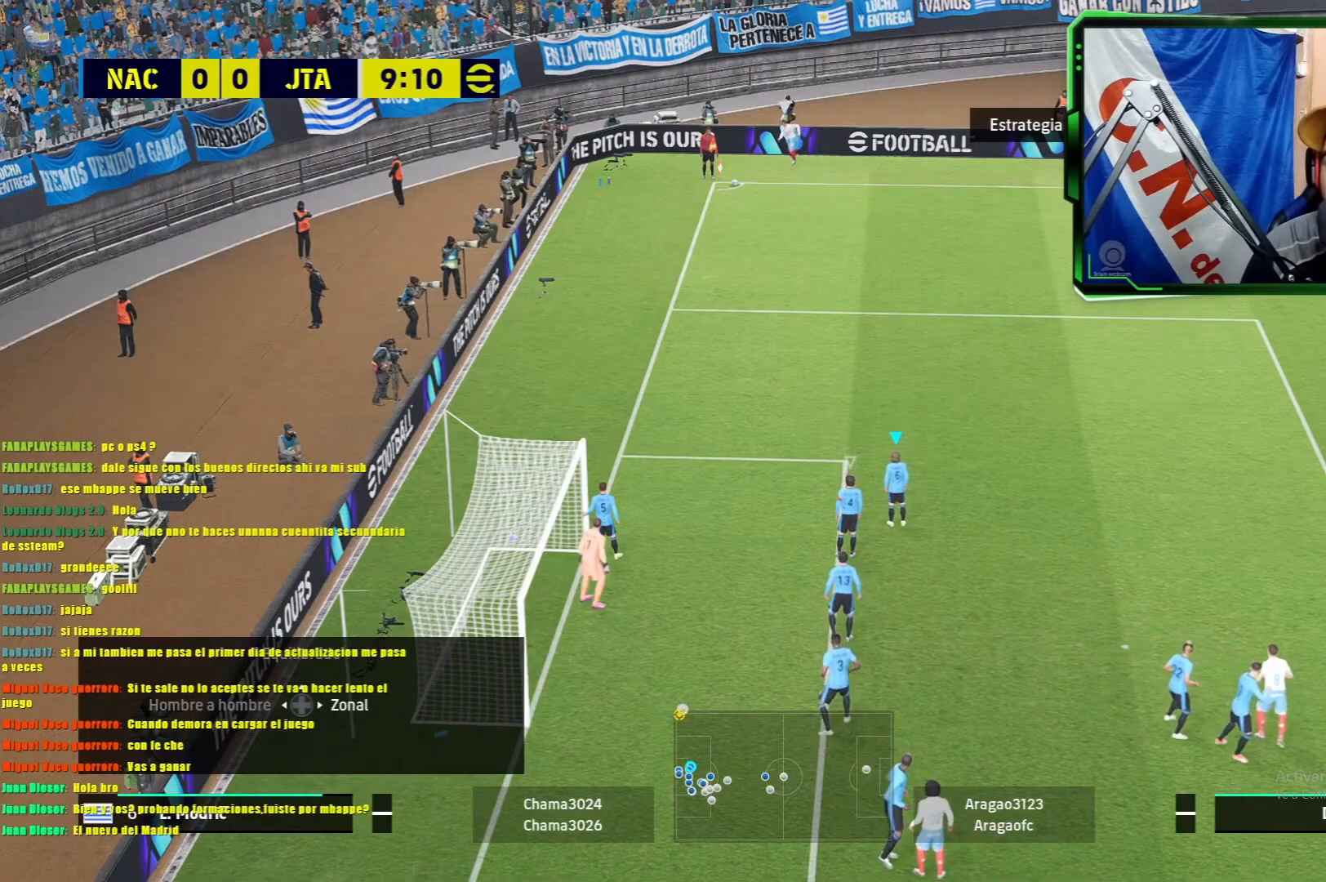
{"buttons": [], "left_stick": "center", "events": []}
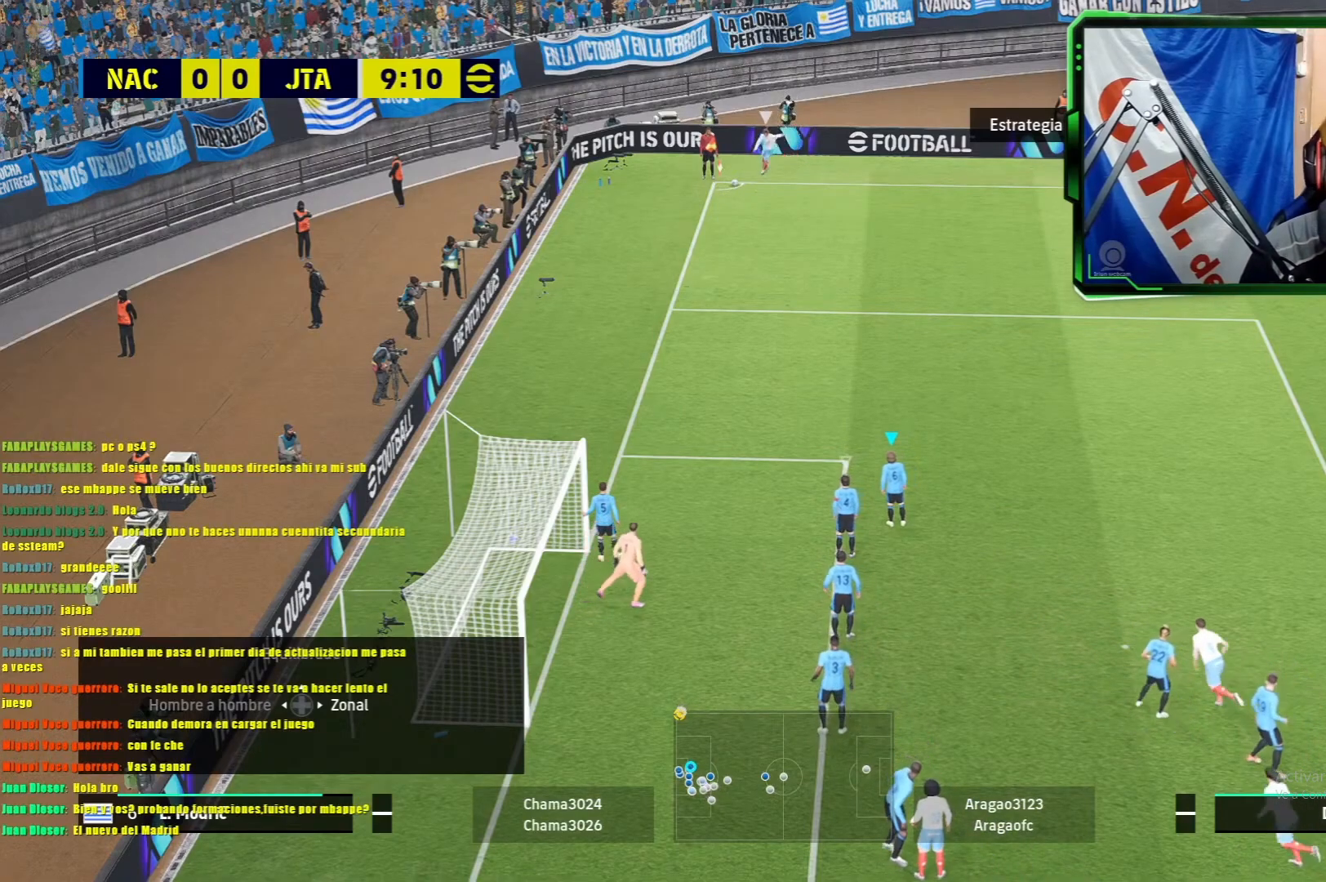
{"buttons": ["L1"], "left_stick": "right", "events": [[217, "left_stick", "right"], [350, "L1", "down"]]}